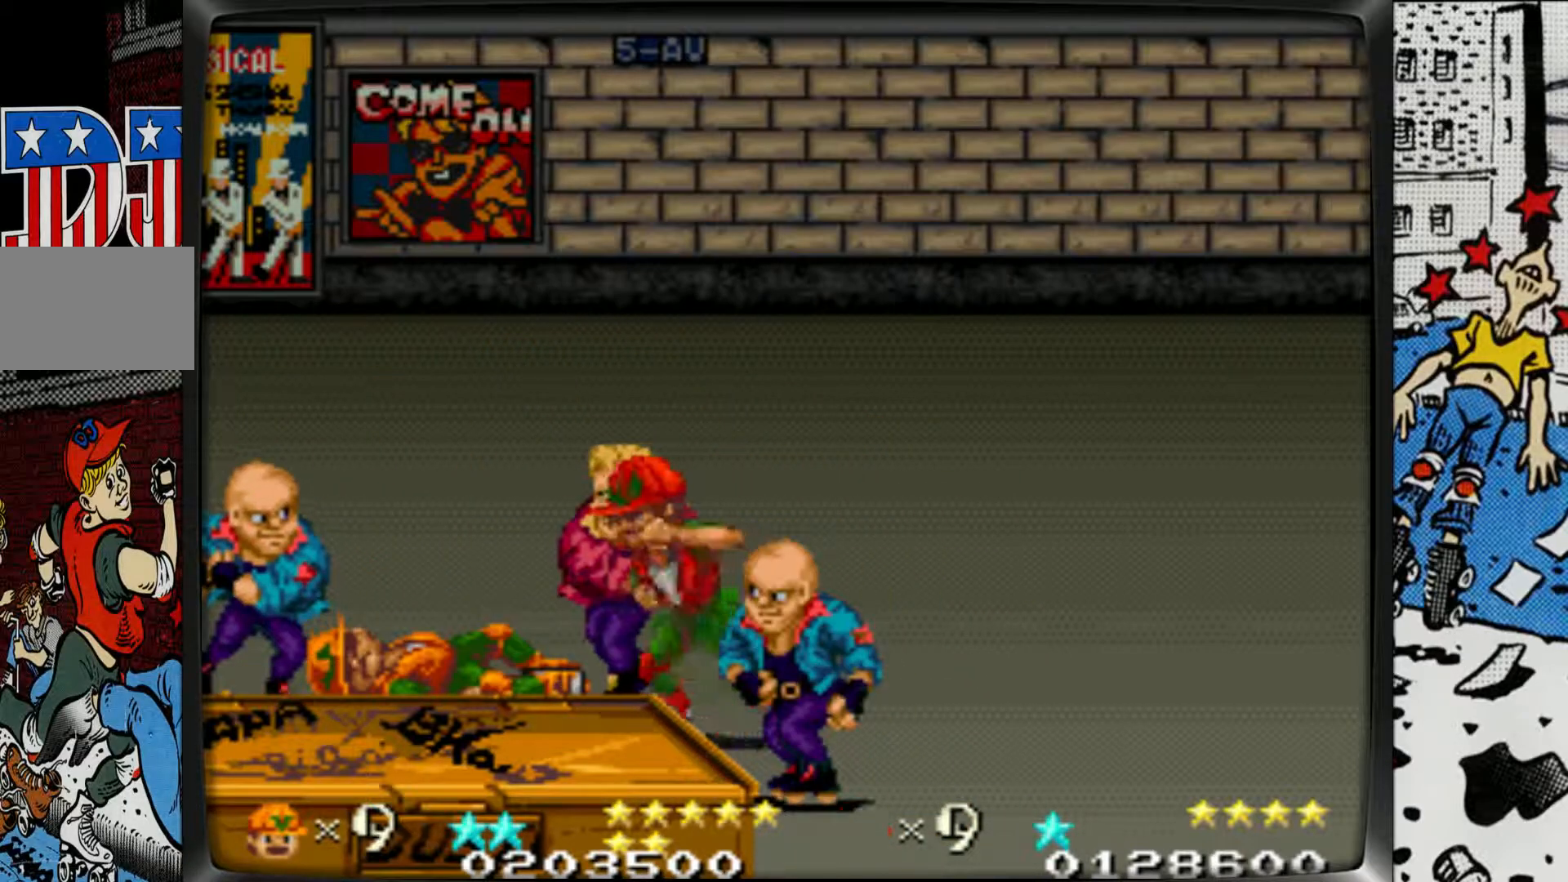
Gameplay with a controller (arcade stick); each line is a JSON object with the inputs held at the frame after it. "events" lists button and stick changes between this image and that frame as [ms after this image, input, new state], when the widget could be followed in between. Not read: L3 R3.
{"buttons": [], "left_stick": "center", "events": [[17, "L1", "up"], [67, "left_stick", "center"], [217, "L1", "down"], [217, "R1", "down"], [433, "R1", "up"], [450, "L1", "up"]]}
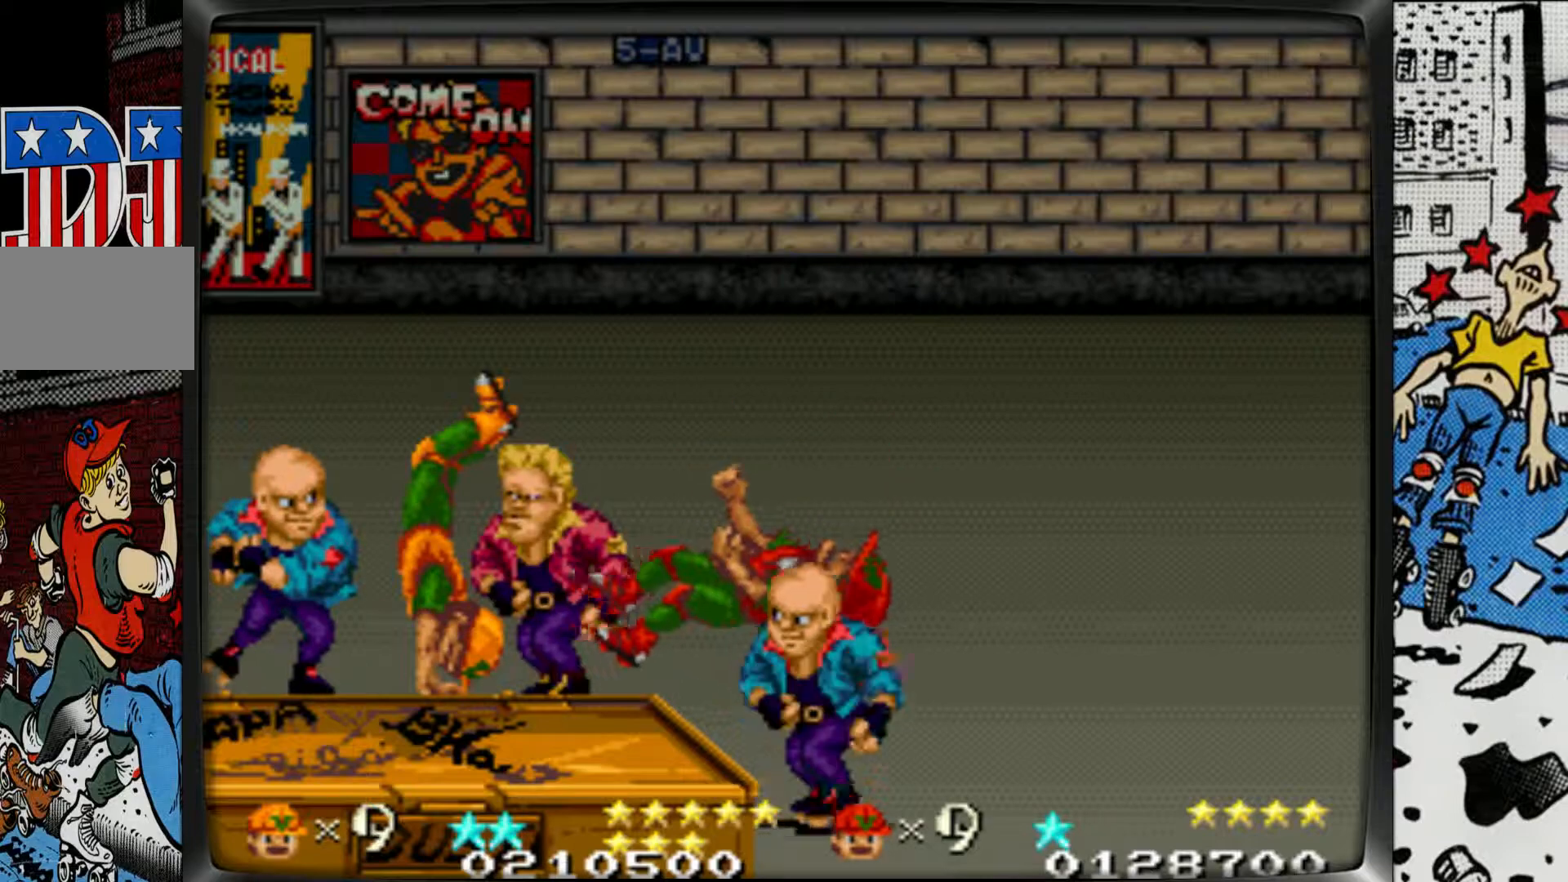
{"buttons": [], "left_stick": "down", "events": [[333, "left_stick", "down"]]}
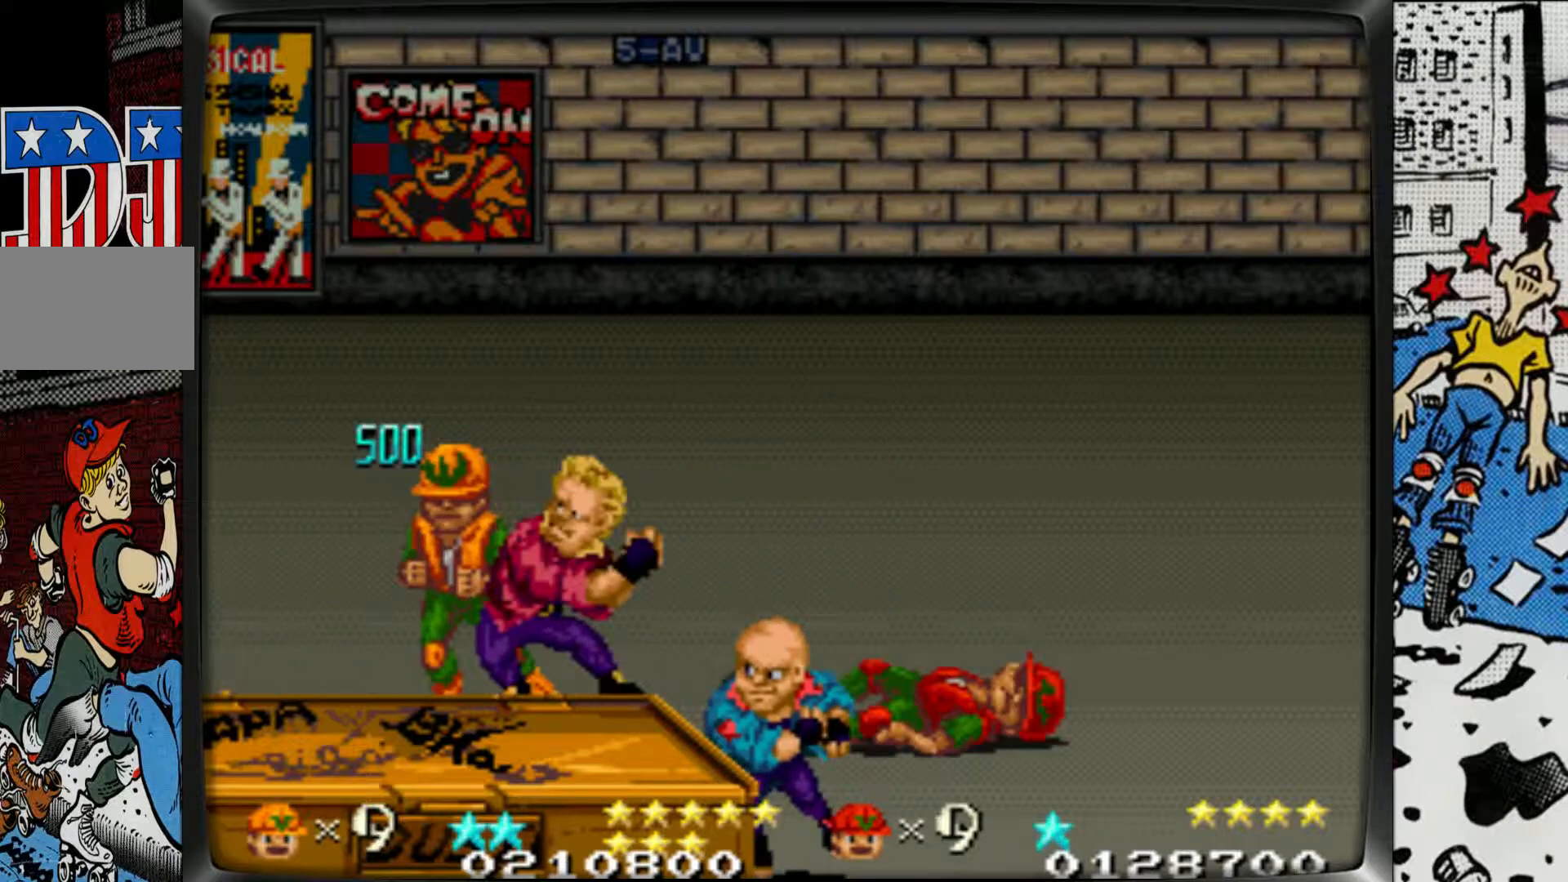
{"buttons": ["L1"], "left_stick": "center", "events": [[250, "left_stick", "left"], [300, "L1", "down"], [300, "R1", "down"], [350, "left_stick", "center"], [500, "R1", "up"]]}
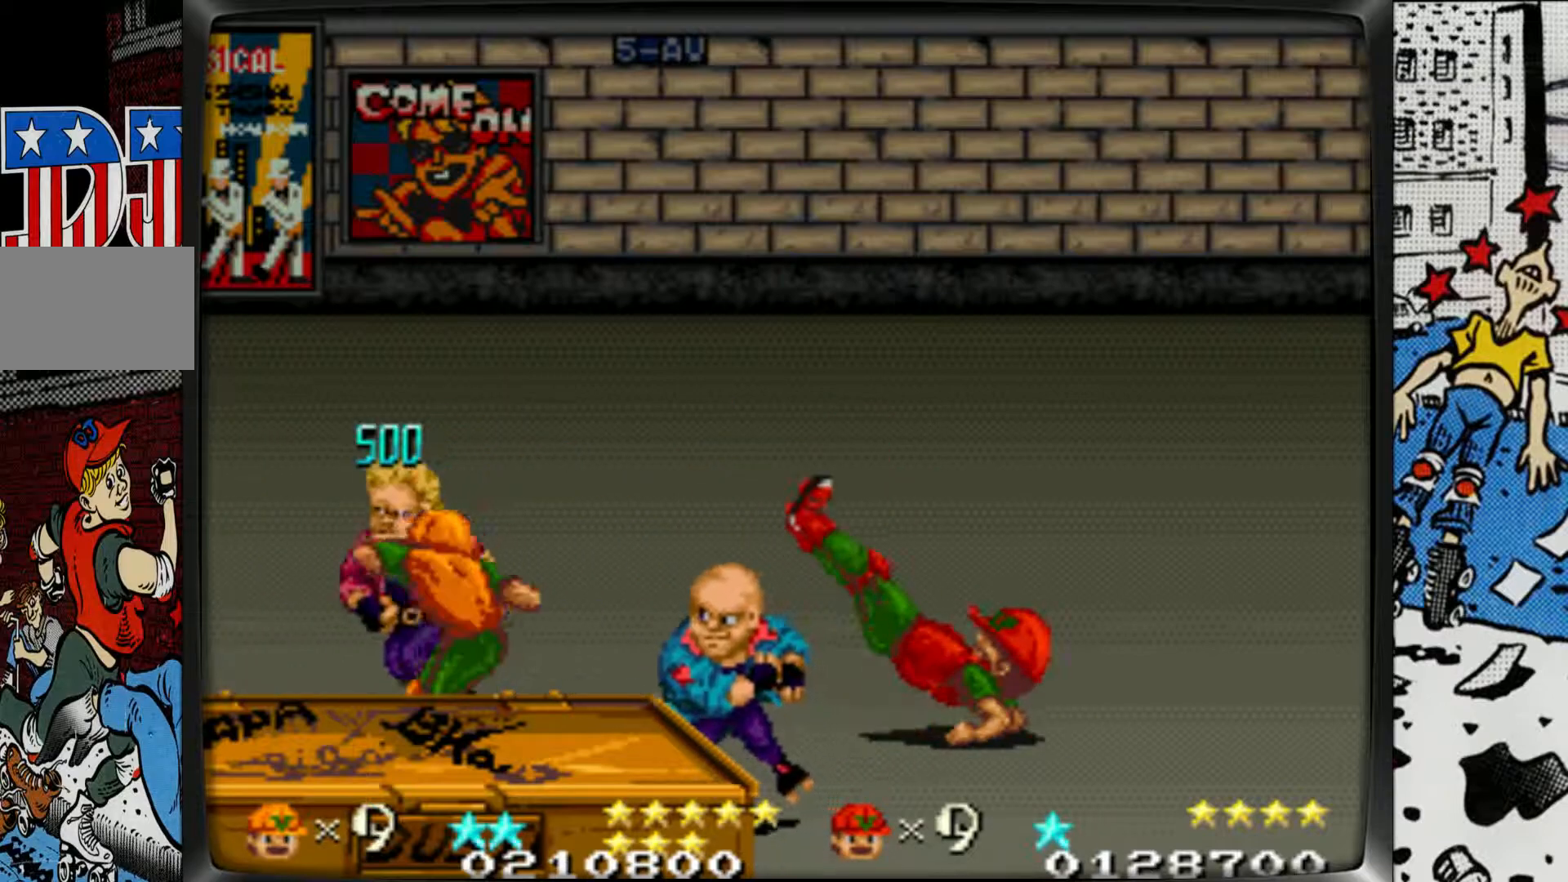
{"buttons": ["L1"], "left_stick": "up-right", "events": [[33, "L1", "up"], [217, "left_stick", "right"], [483, "L1", "down"], [483, "left_stick", "up-right"]]}
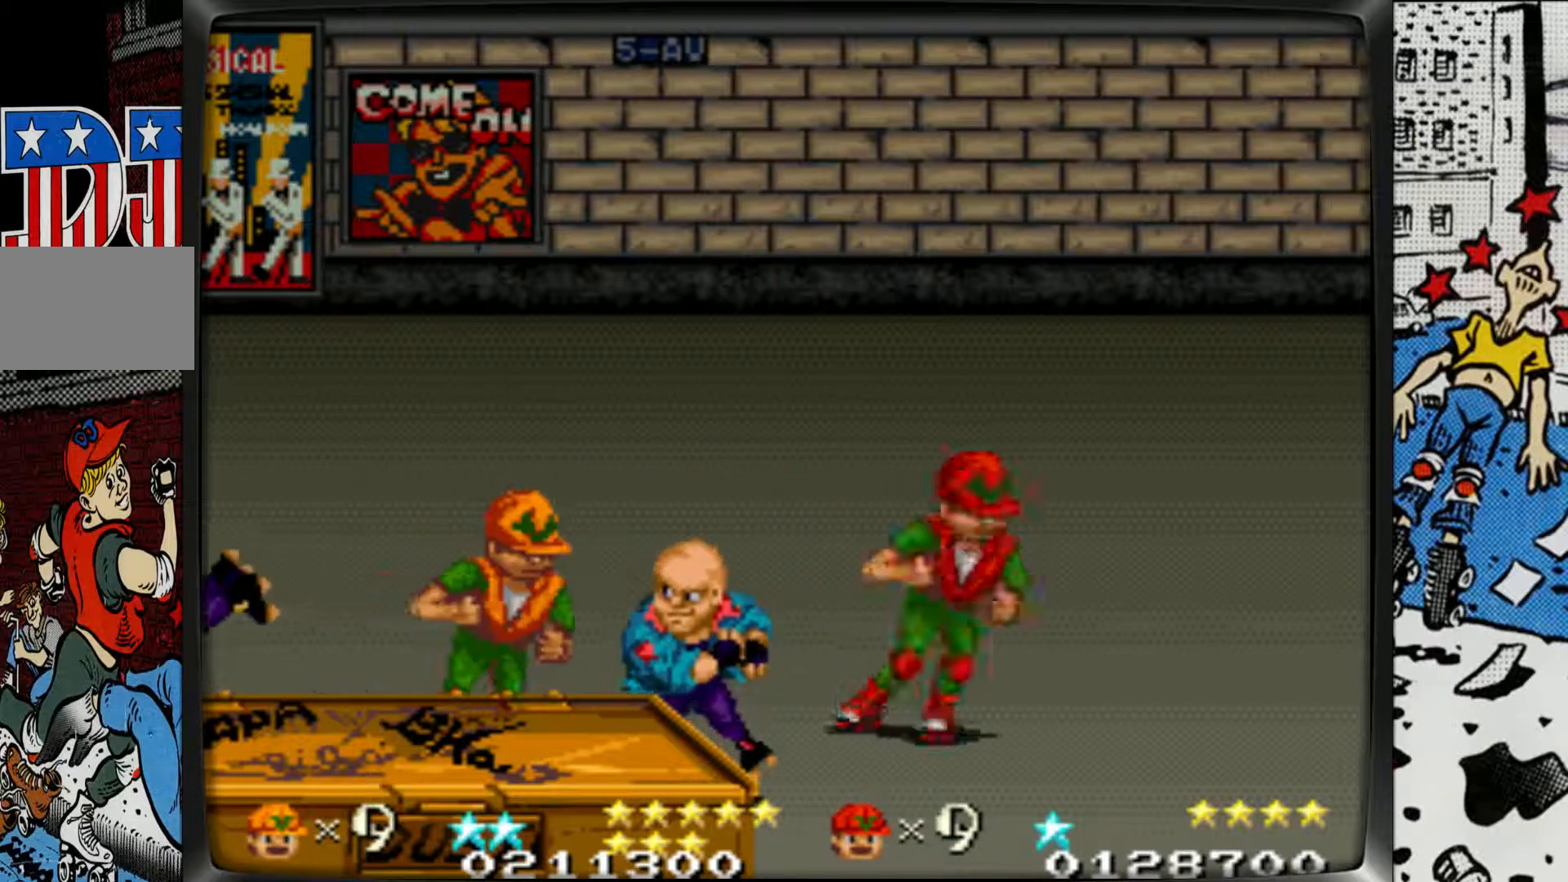
{"buttons": [], "left_stick": "right", "events": [[100, "L1", "up"], [150, "L1", "down"], [267, "L1", "up"], [333, "L1", "down"], [467, "left_stick", "right"], [500, "L1", "up"]]}
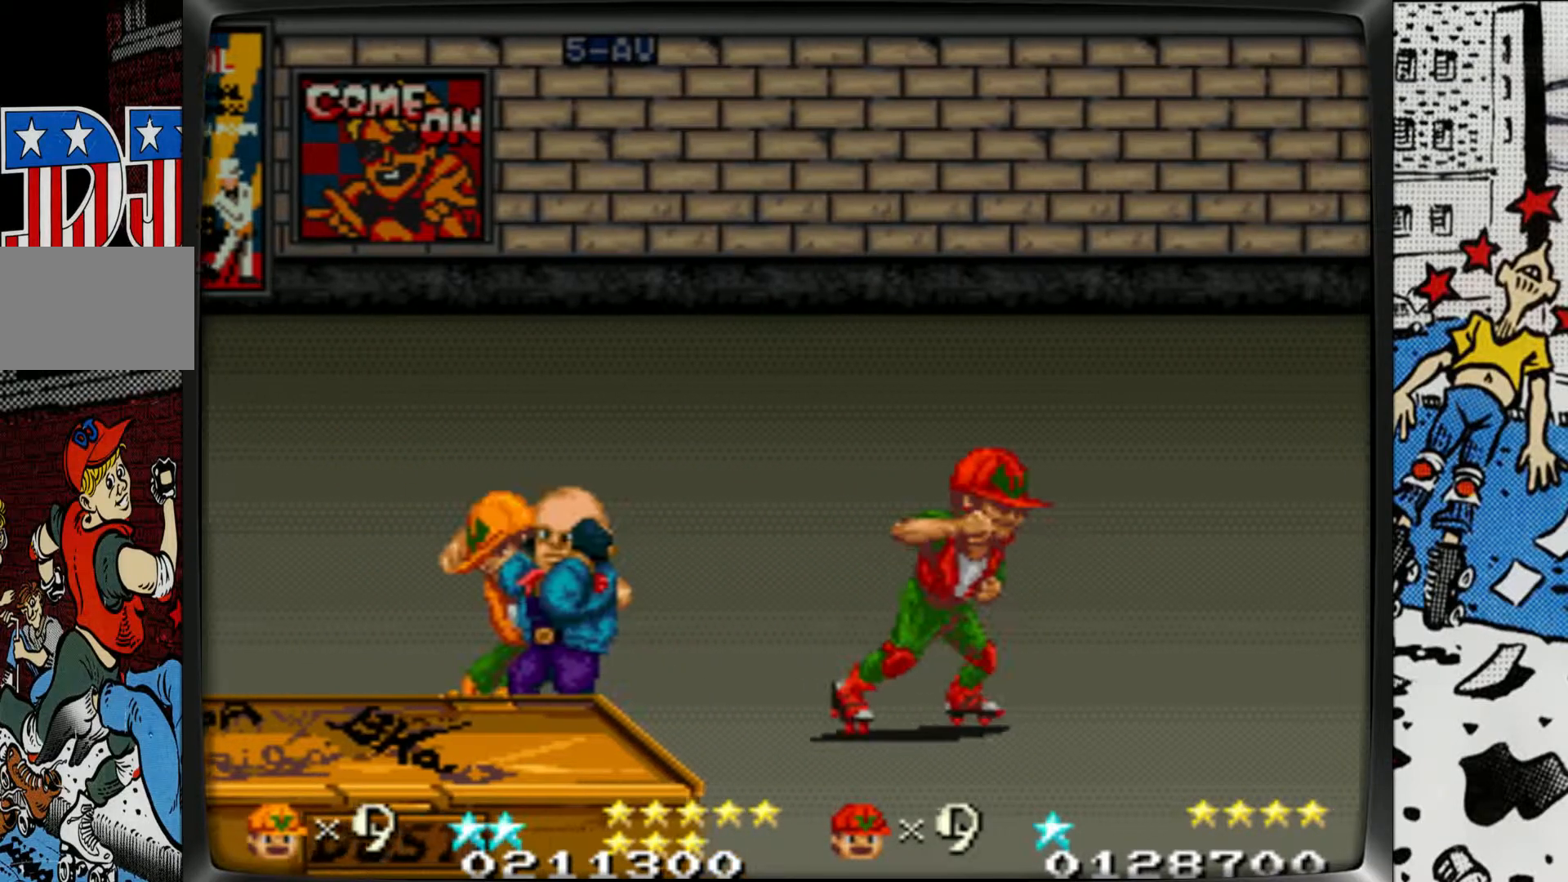
{"buttons": ["L1", "R1"], "left_stick": "center", "events": [[67, "left_stick", "center"], [200, "left_stick", "right"], [217, "L1", "down"], [217, "R1", "down"], [383, "left_stick", "center"]]}
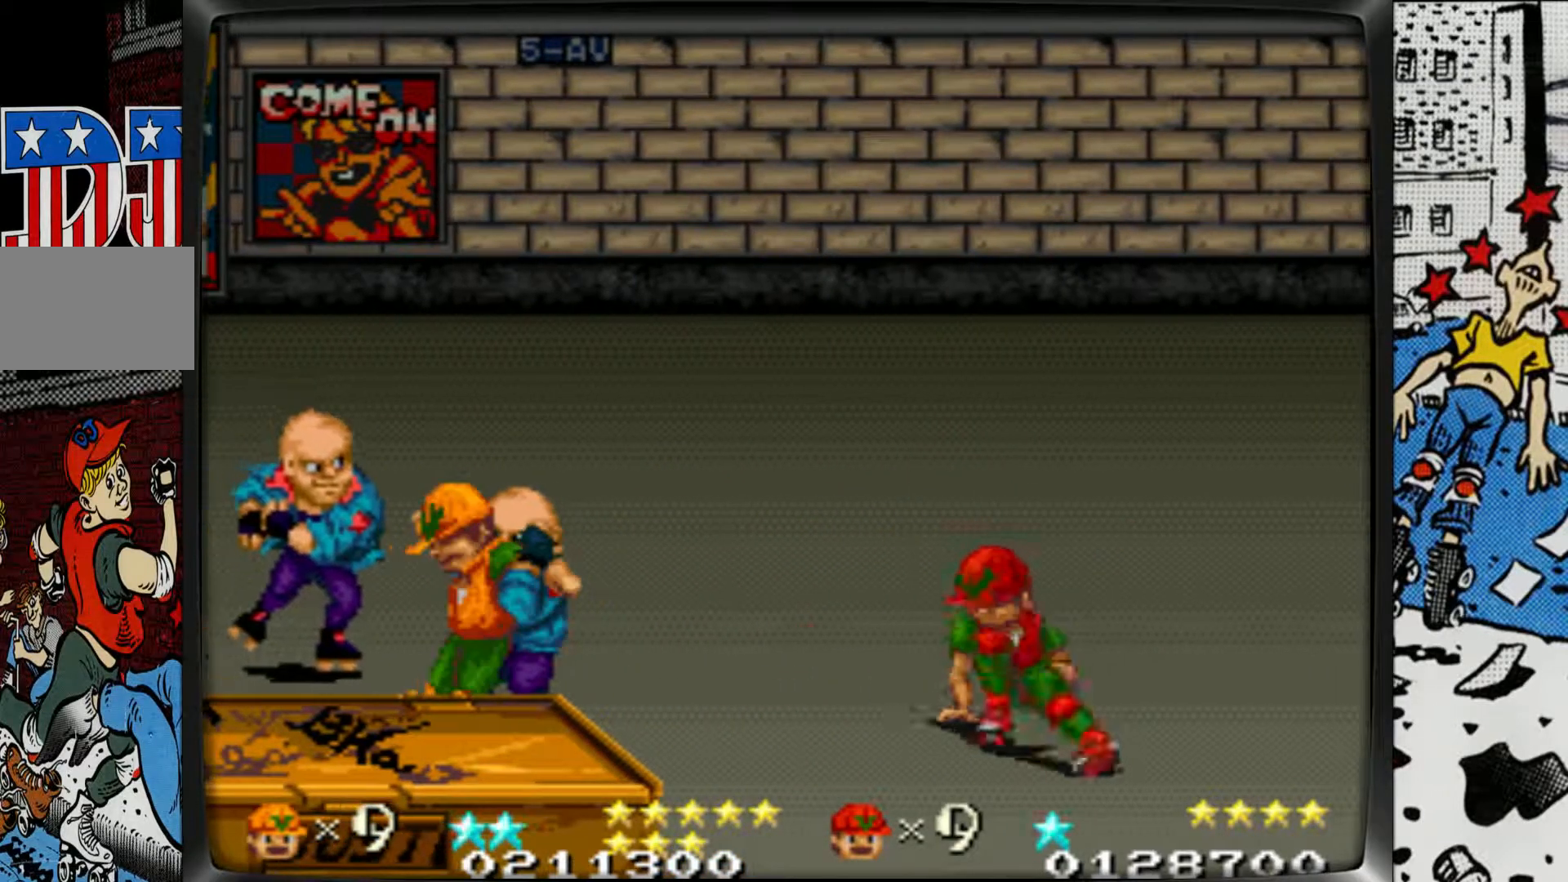
{"buttons": ["L1", "R1"], "left_stick": "center", "events": [[33, "L1", "up"], [33, "R1", "up"], [50, "left_stick", "left"], [83, "L1", "down"], [100, "R1", "down"], [117, "left_stick", "center"], [217, "R1", "up"], [217, "left_stick", "left"], [267, "R1", "down"], [267, "left_stick", "center"], [383, "left_stick", "left"], [400, "L1", "up"], [400, "R1", "up"], [417, "L1", "down"], [433, "R1", "down"], [433, "left_stick", "center"]]}
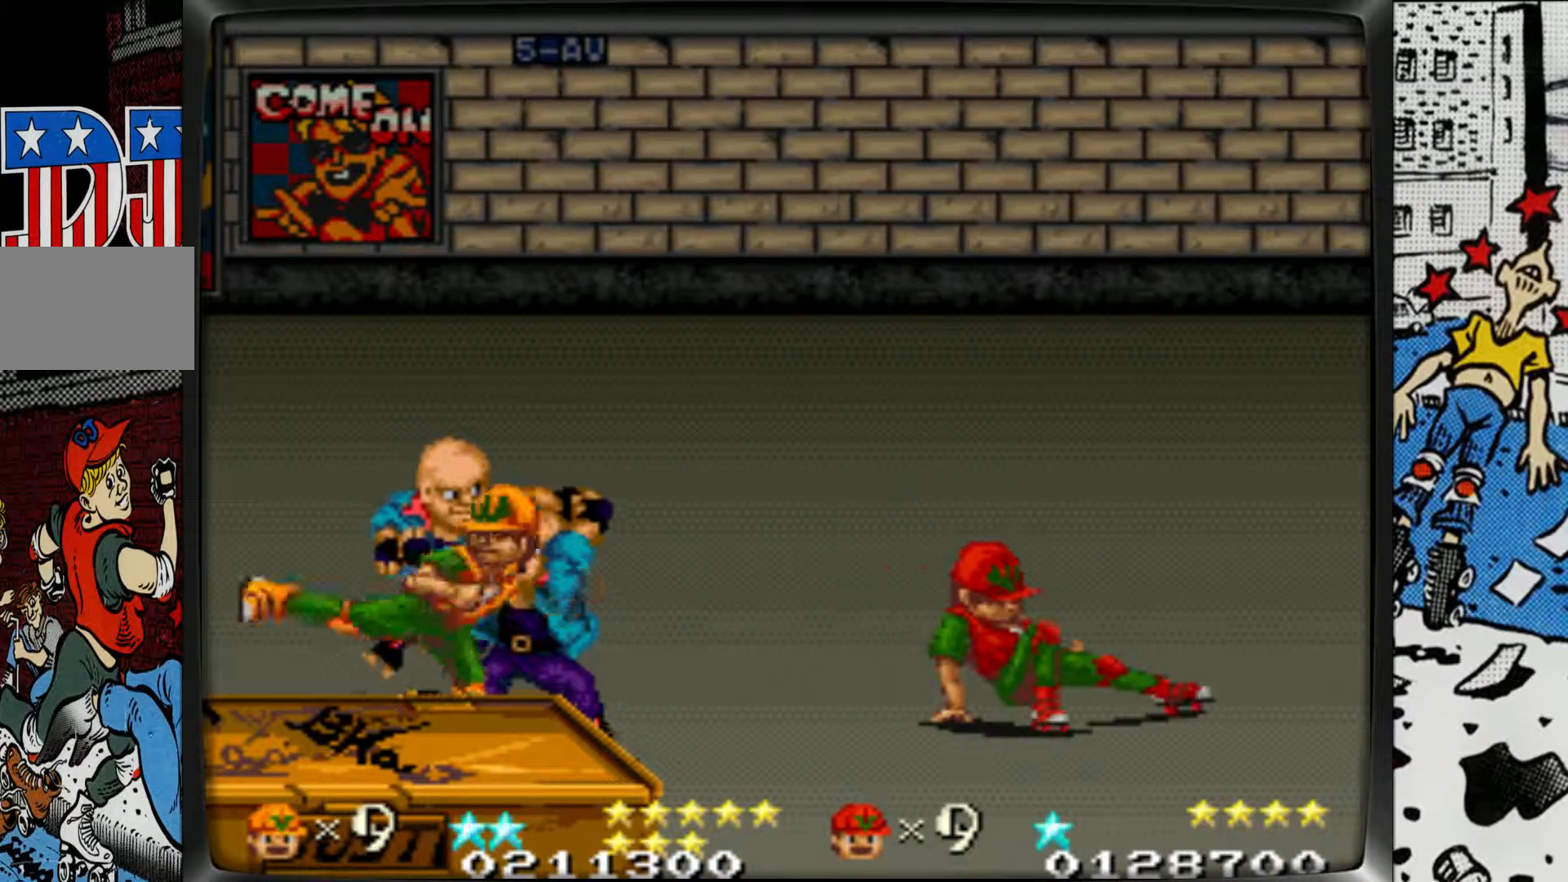
{"buttons": [], "left_stick": "left", "events": [[67, "R1", "up"], [67, "left_stick", "left"], [100, "L1", "up"]]}
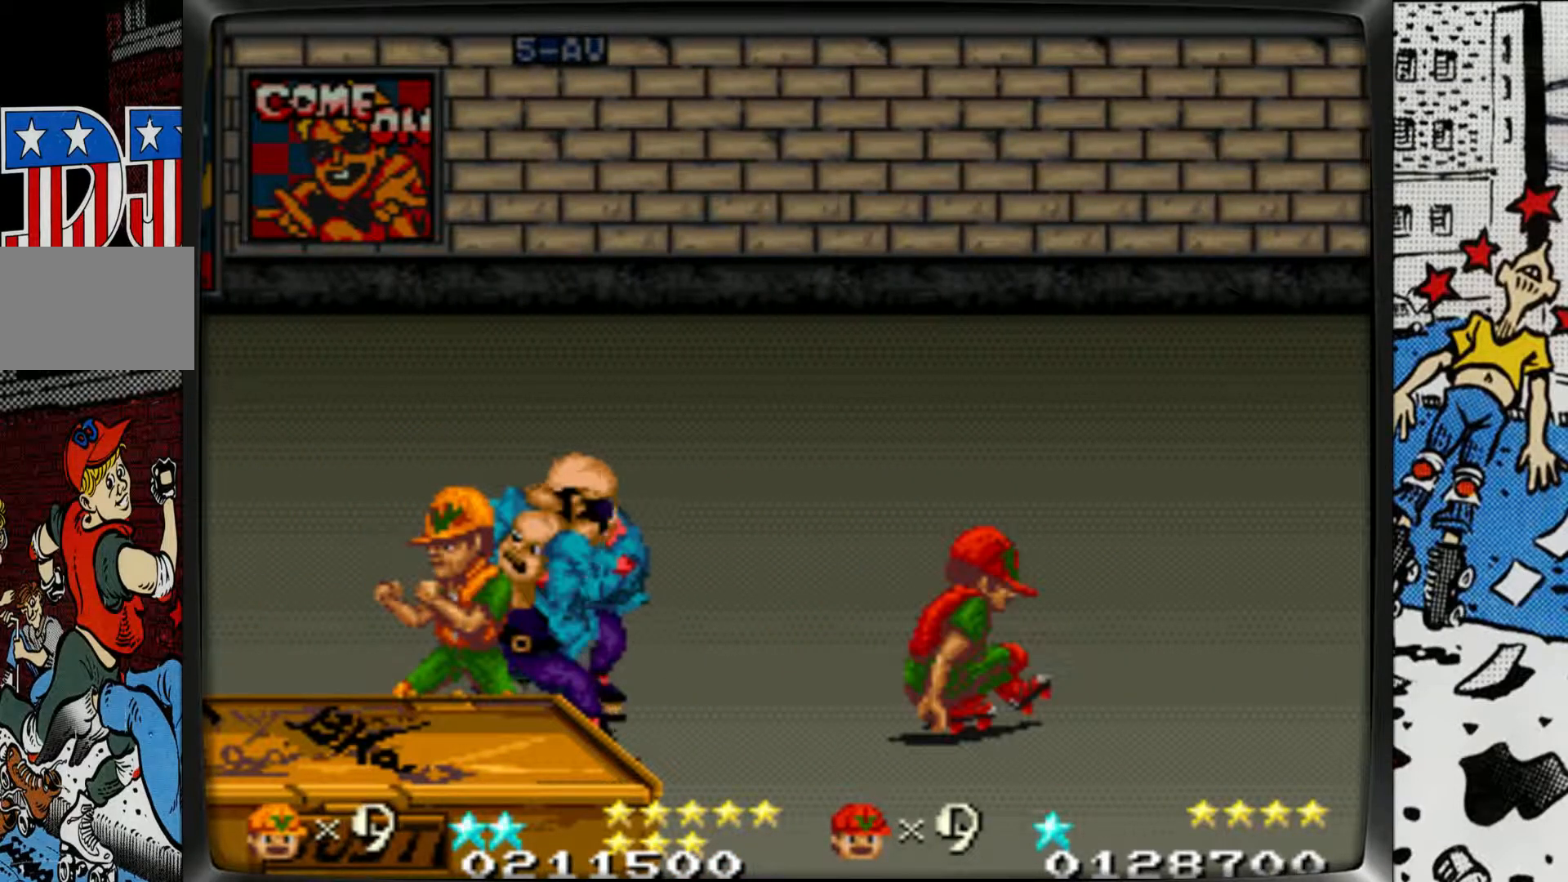
{"buttons": [], "left_stick": "right", "events": [[50, "L1", "down"], [150, "L1", "up"], [200, "L1", "down"], [300, "left_stick", "center"], [317, "L1", "up"], [350, "left_stick", "right"], [400, "L1", "down"], [500, "L1", "up"]]}
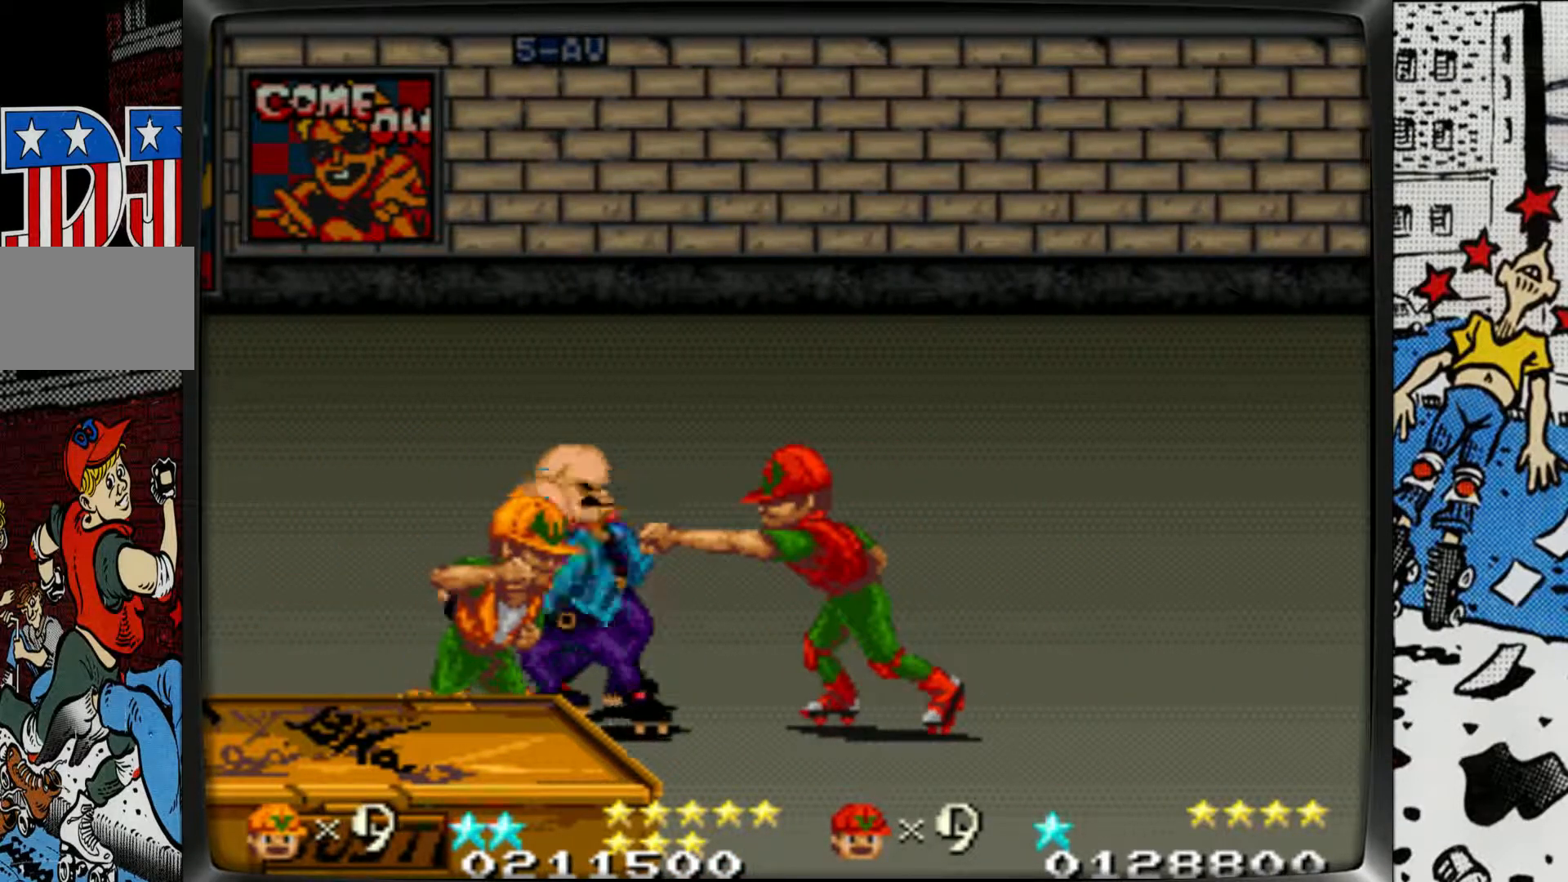
{"buttons": ["L1"], "left_stick": "left", "events": [[50, "L1", "down"], [150, "left_stick", "center"], [200, "L1", "up"], [217, "left_stick", "left"], [250, "L1", "down"], [400, "L1", "up"], [450, "L1", "down"]]}
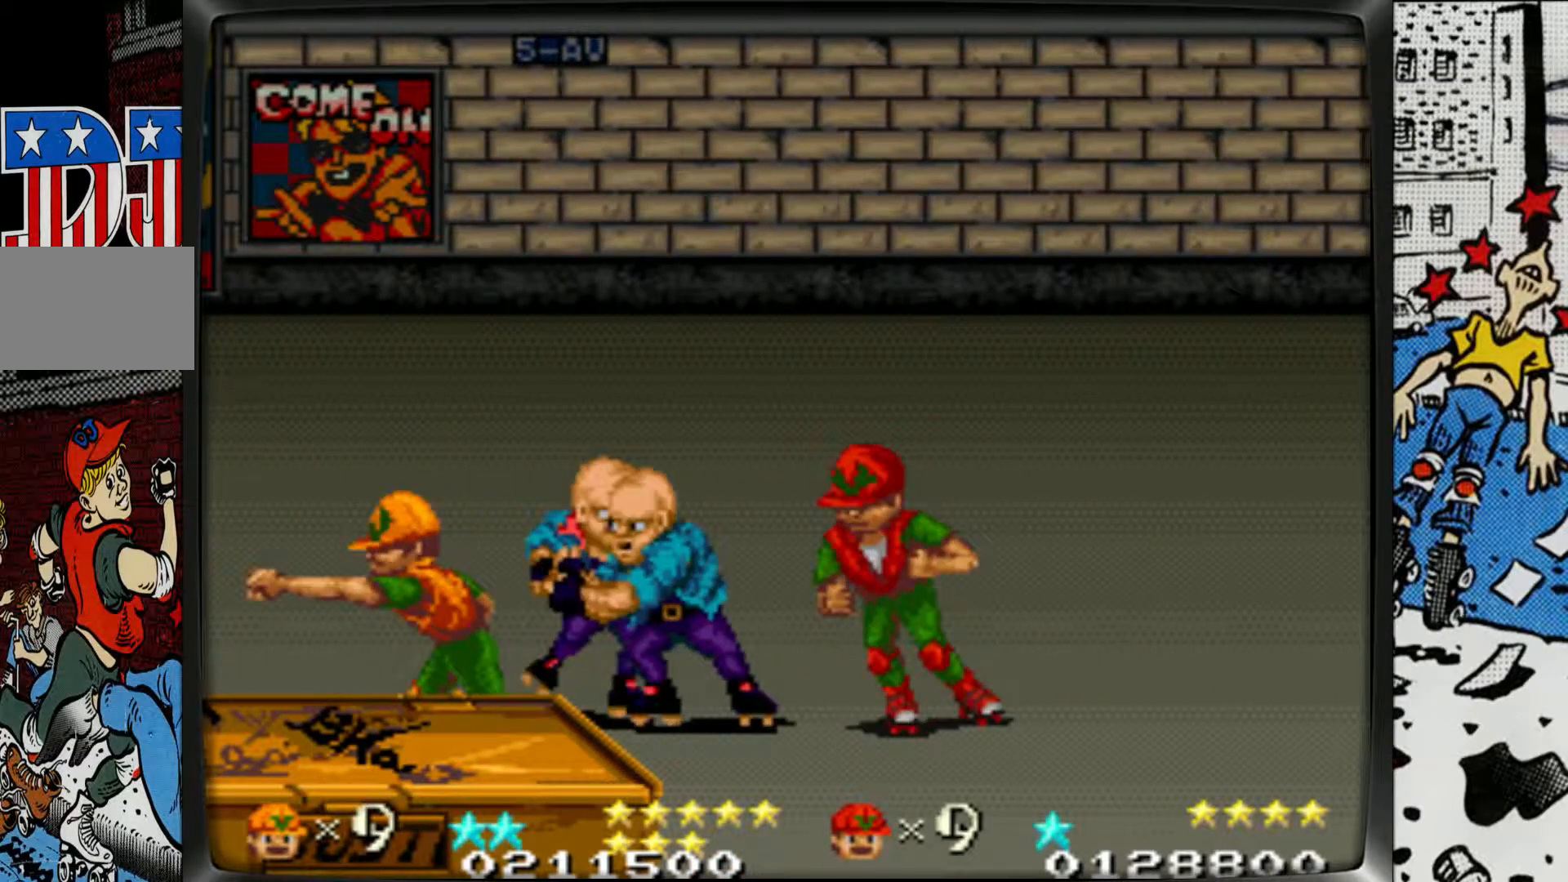
{"buttons": ["L1"], "left_stick": "left", "events": [[83, "L1", "up"], [150, "L1", "down"], [250, "L1", "up"], [333, "L1", "down"], [433, "L1", "up"], [500, "L1", "down"]]}
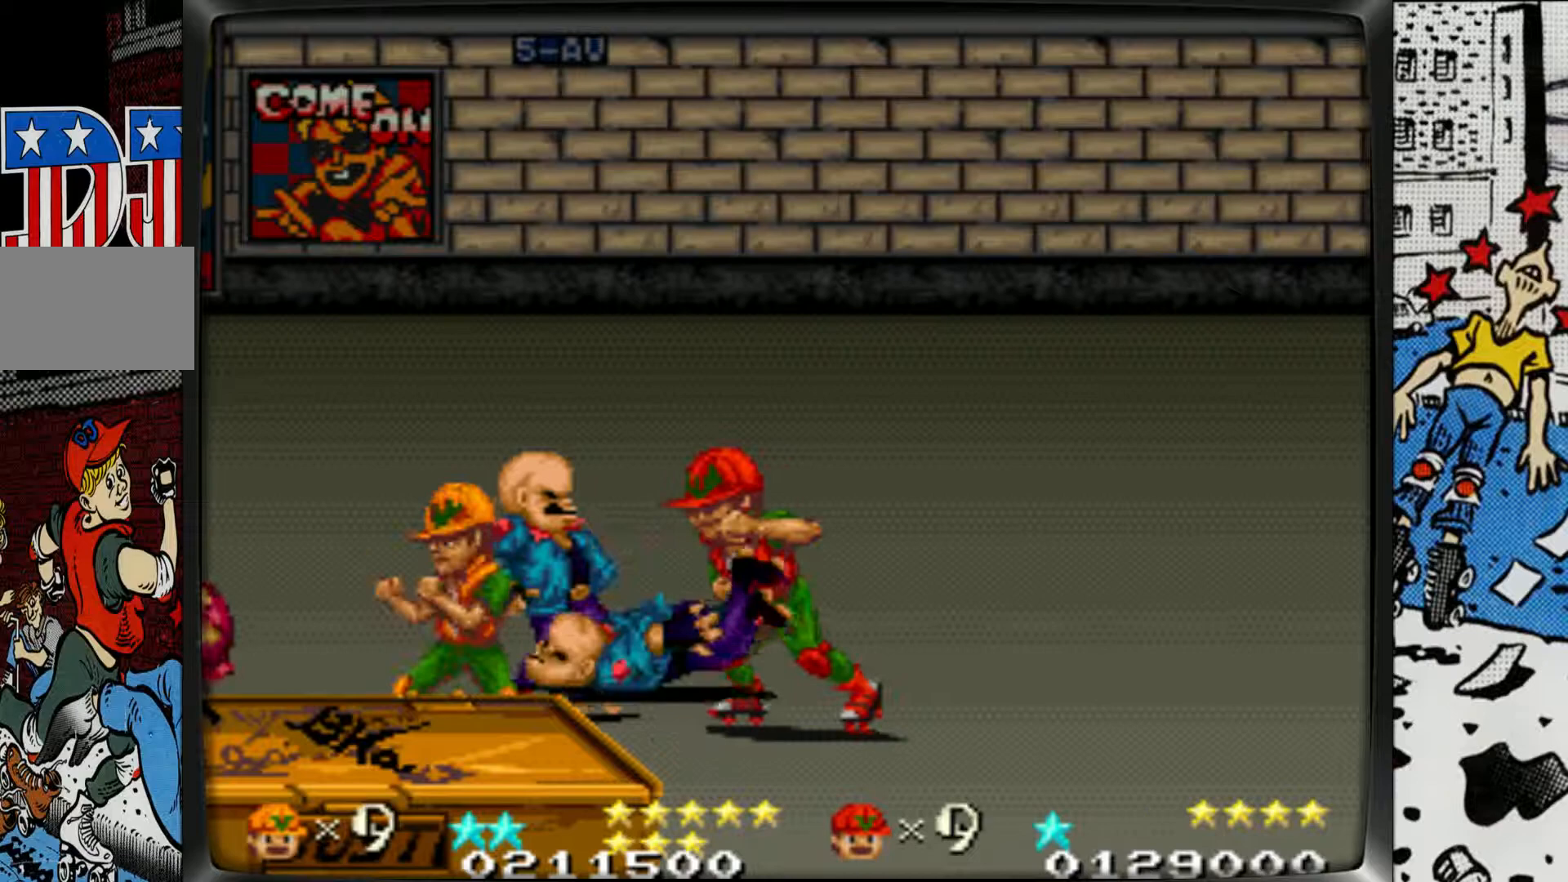
{"buttons": [], "left_stick": "left", "events": [[133, "L1", "up"], [217, "L1", "down"], [317, "L1", "up"], [400, "L1", "down"], [500, "L1", "up"]]}
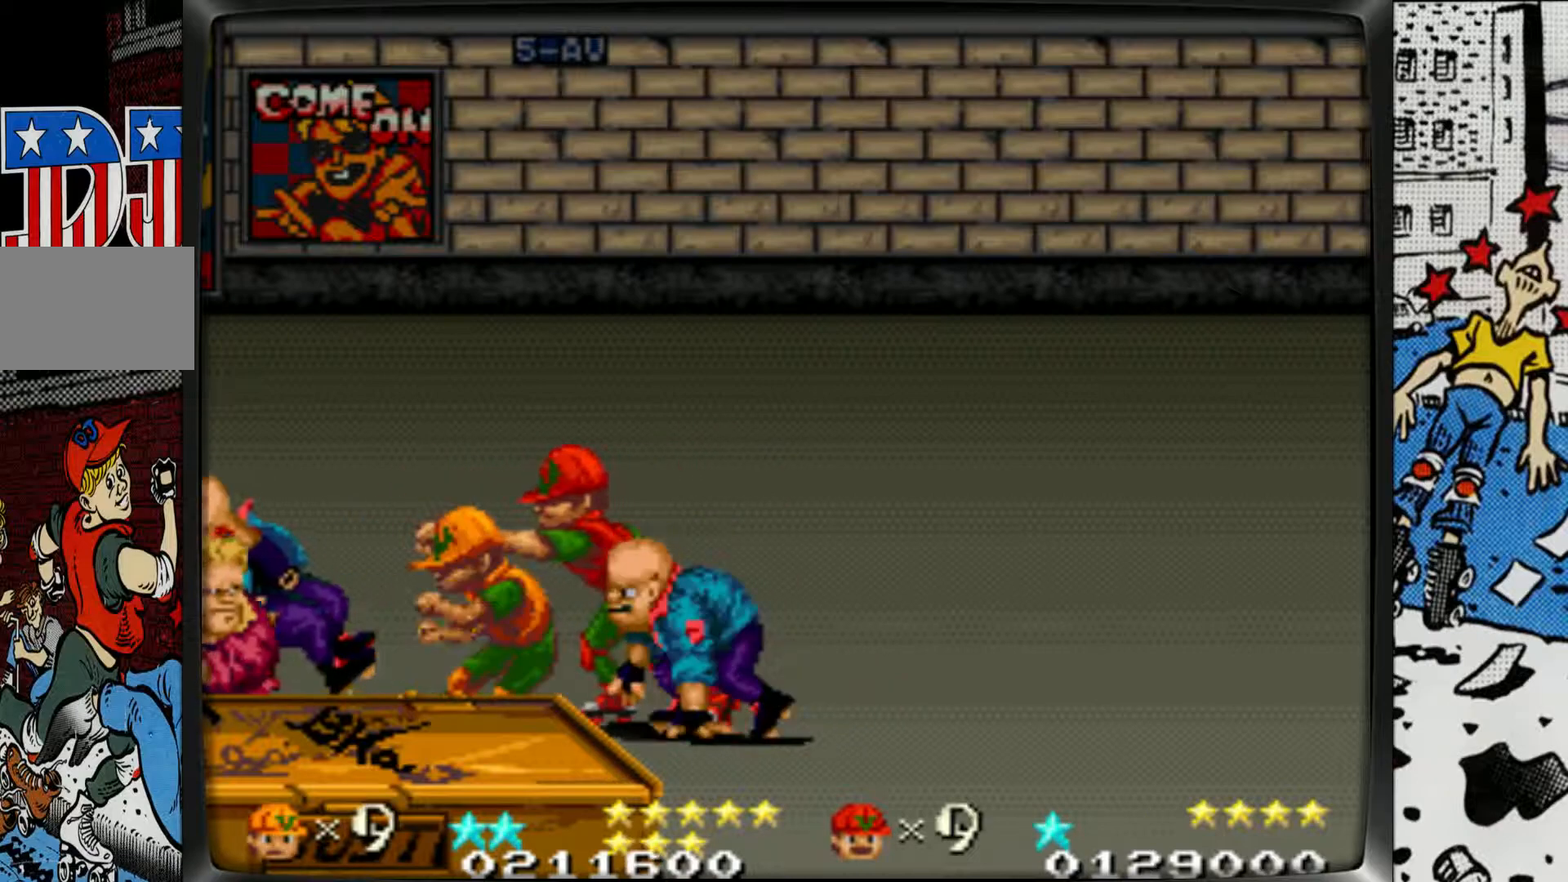
{"buttons": ["L1"], "left_stick": "left", "events": [[67, "L1", "down"], [167, "L1", "up"], [250, "L1", "down"], [350, "L1", "up"], [417, "L1", "down"]]}
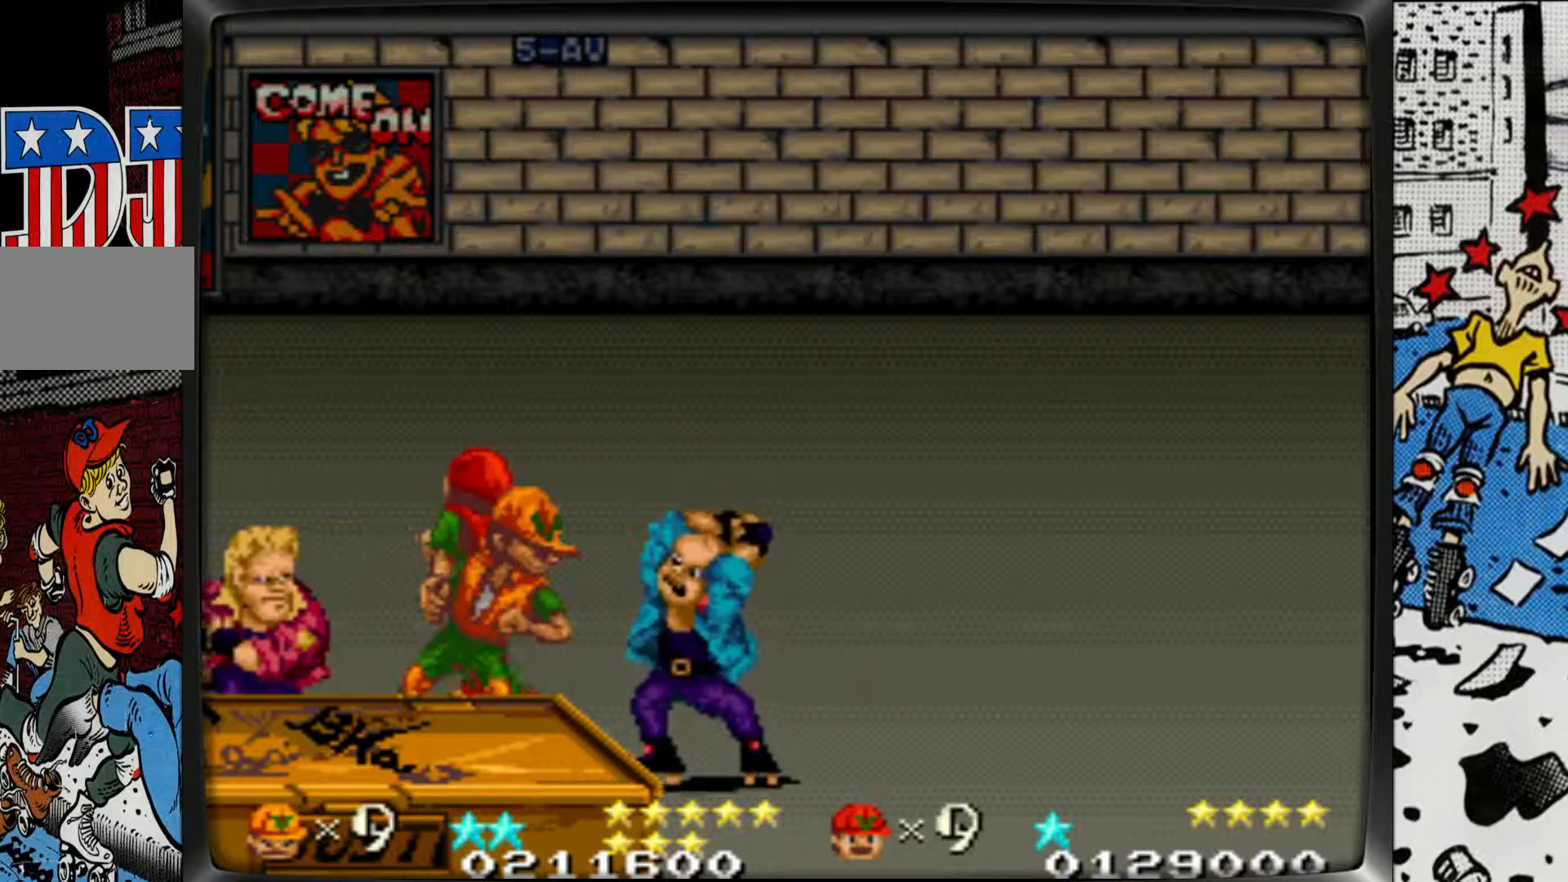
{"buttons": ["L1"], "left_stick": "left", "events": [[17, "L1", "up"], [100, "L1", "down"], [200, "L1", "up"], [283, "L1", "down"], [383, "L1", "up"], [467, "L1", "down"]]}
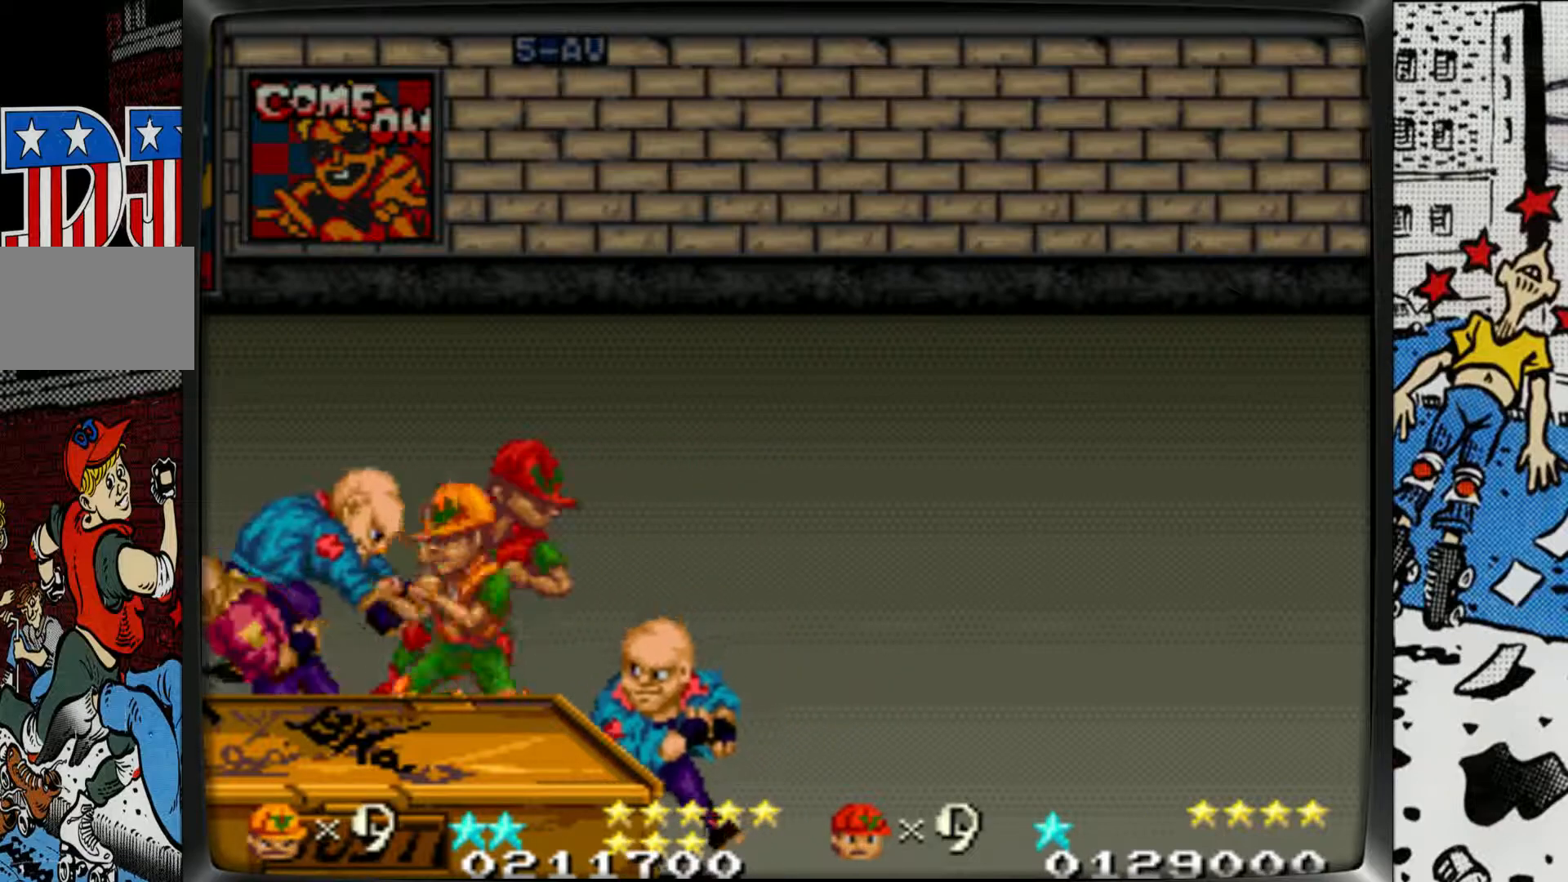
{"buttons": [], "left_stick": "down-left", "events": [[83, "L1", "up"], [83, "left_stick", "down-left"], [150, "L1", "down"], [267, "L1", "up"], [350, "L1", "down"], [450, "L1", "up"]]}
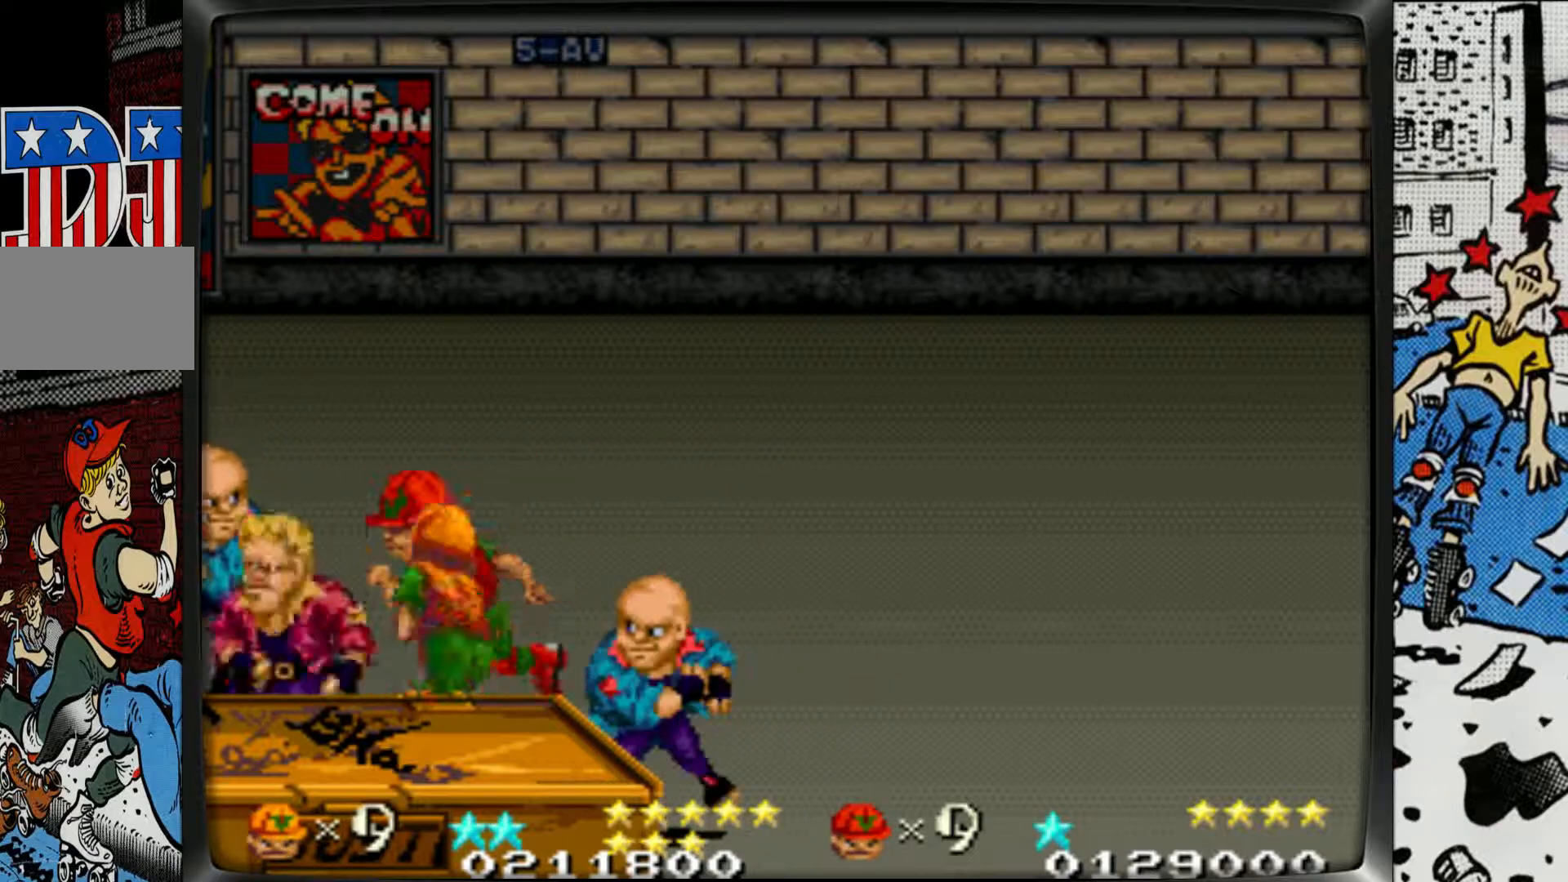
{"buttons": ["L1"], "left_stick": "left", "events": [[33, "L1", "down"], [150, "L1", "up"], [217, "L1", "down"], [250, "left_stick", "left"], [317, "L1", "up"], [417, "L1", "down"]]}
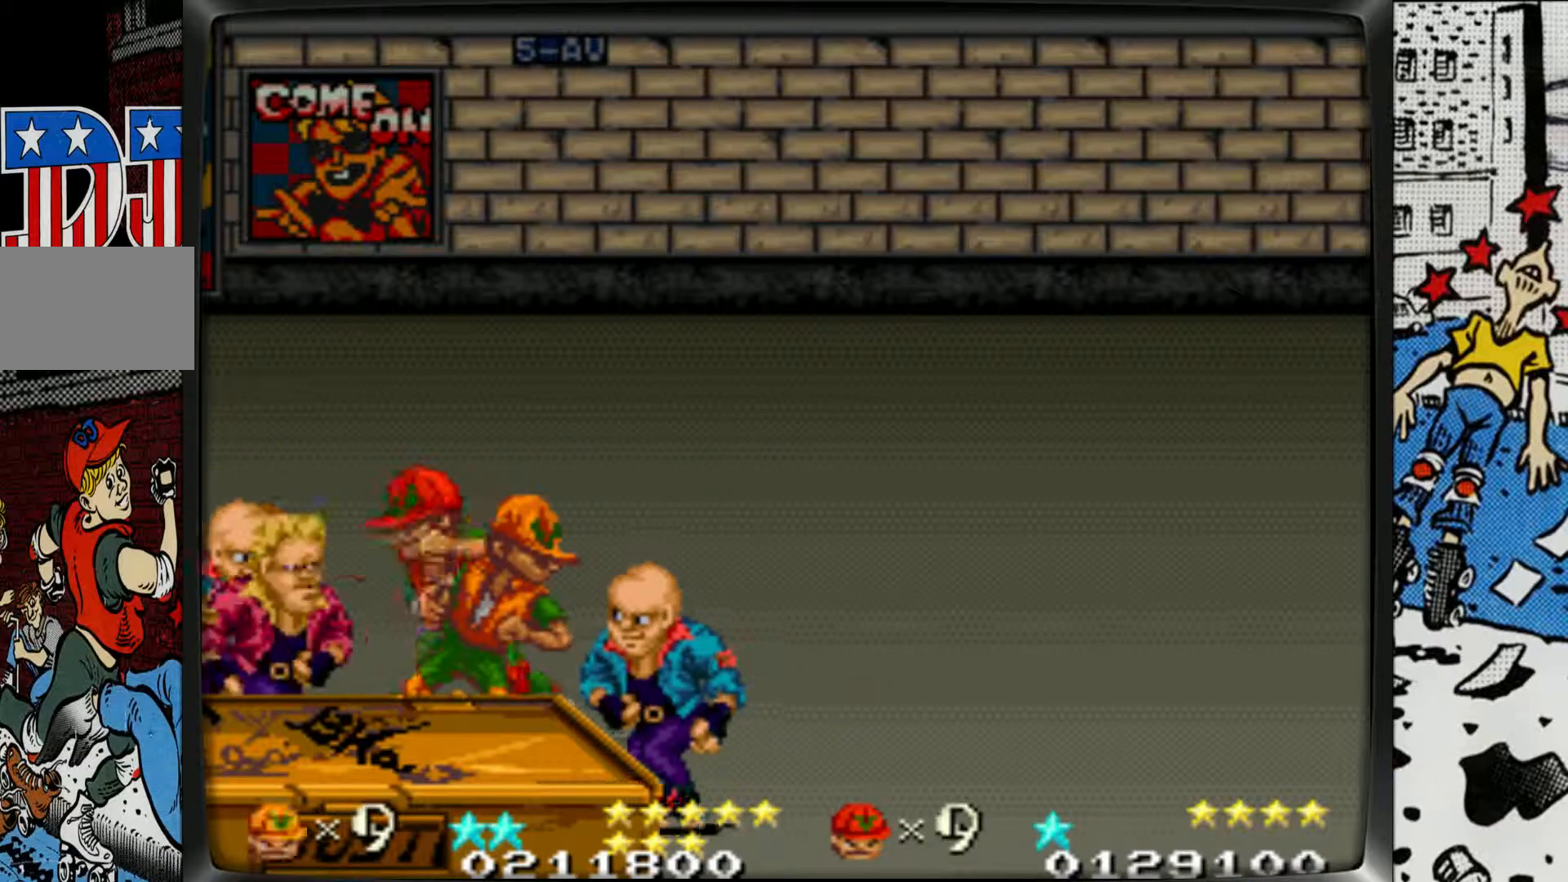
{"buttons": ["L1"], "left_stick": "left", "events": [[17, "L1", "up"], [100, "L1", "down"], [183, "L1", "up"], [267, "L1", "down"], [350, "L1", "up"], [433, "L1", "down"]]}
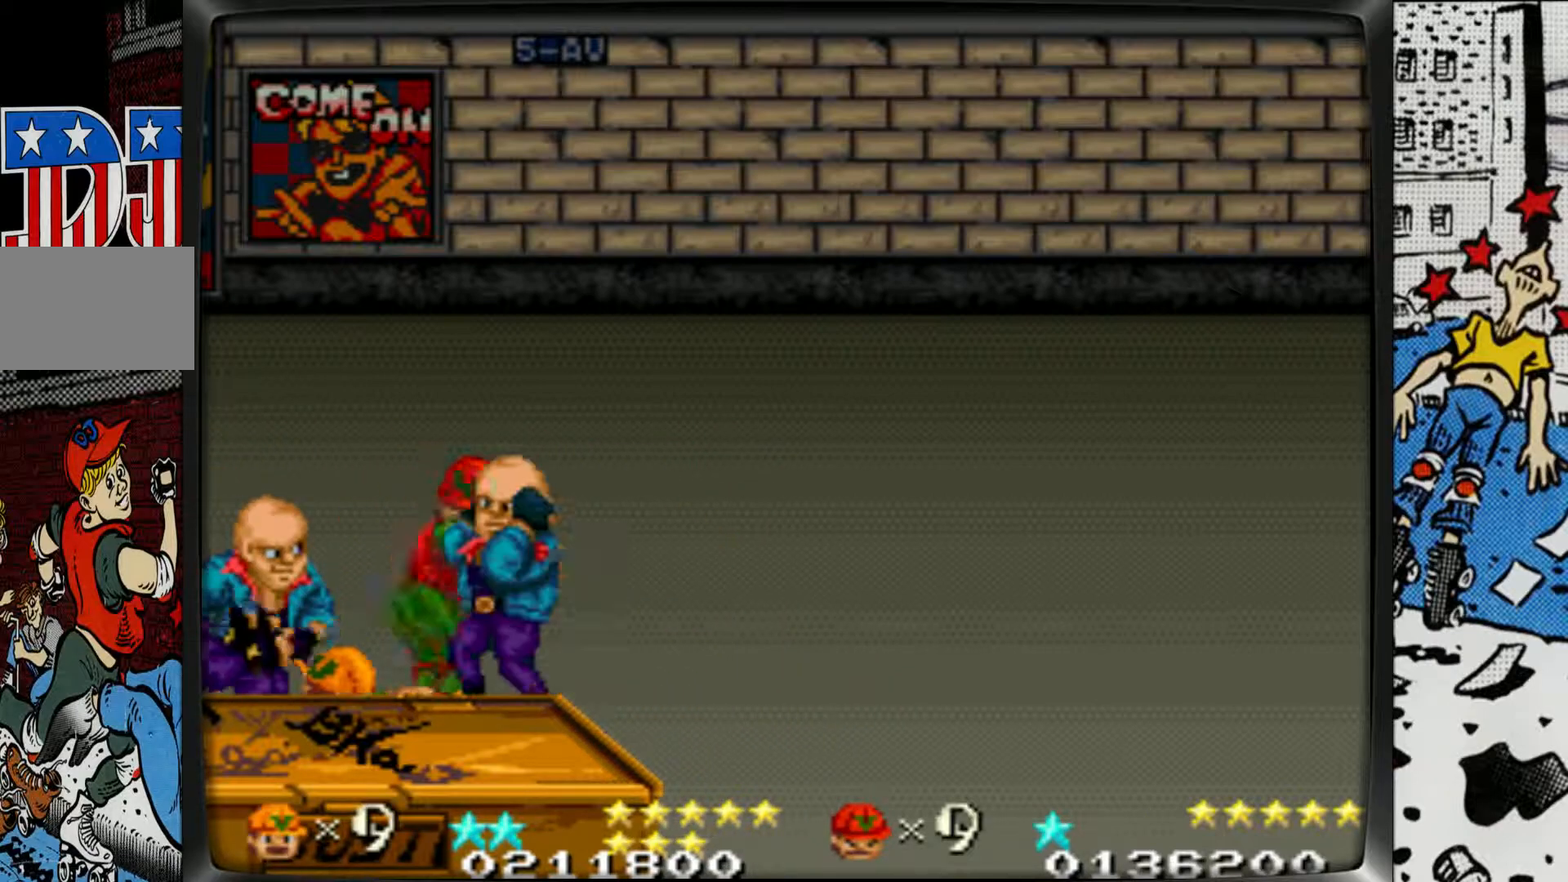
{"buttons": ["L1"], "left_stick": "right", "events": [[17, "L1", "up"], [100, "L1", "down"], [200, "L1", "up"], [283, "L1", "down"], [317, "left_stick", "right"], [383, "L1", "up"], [450, "L1", "down"]]}
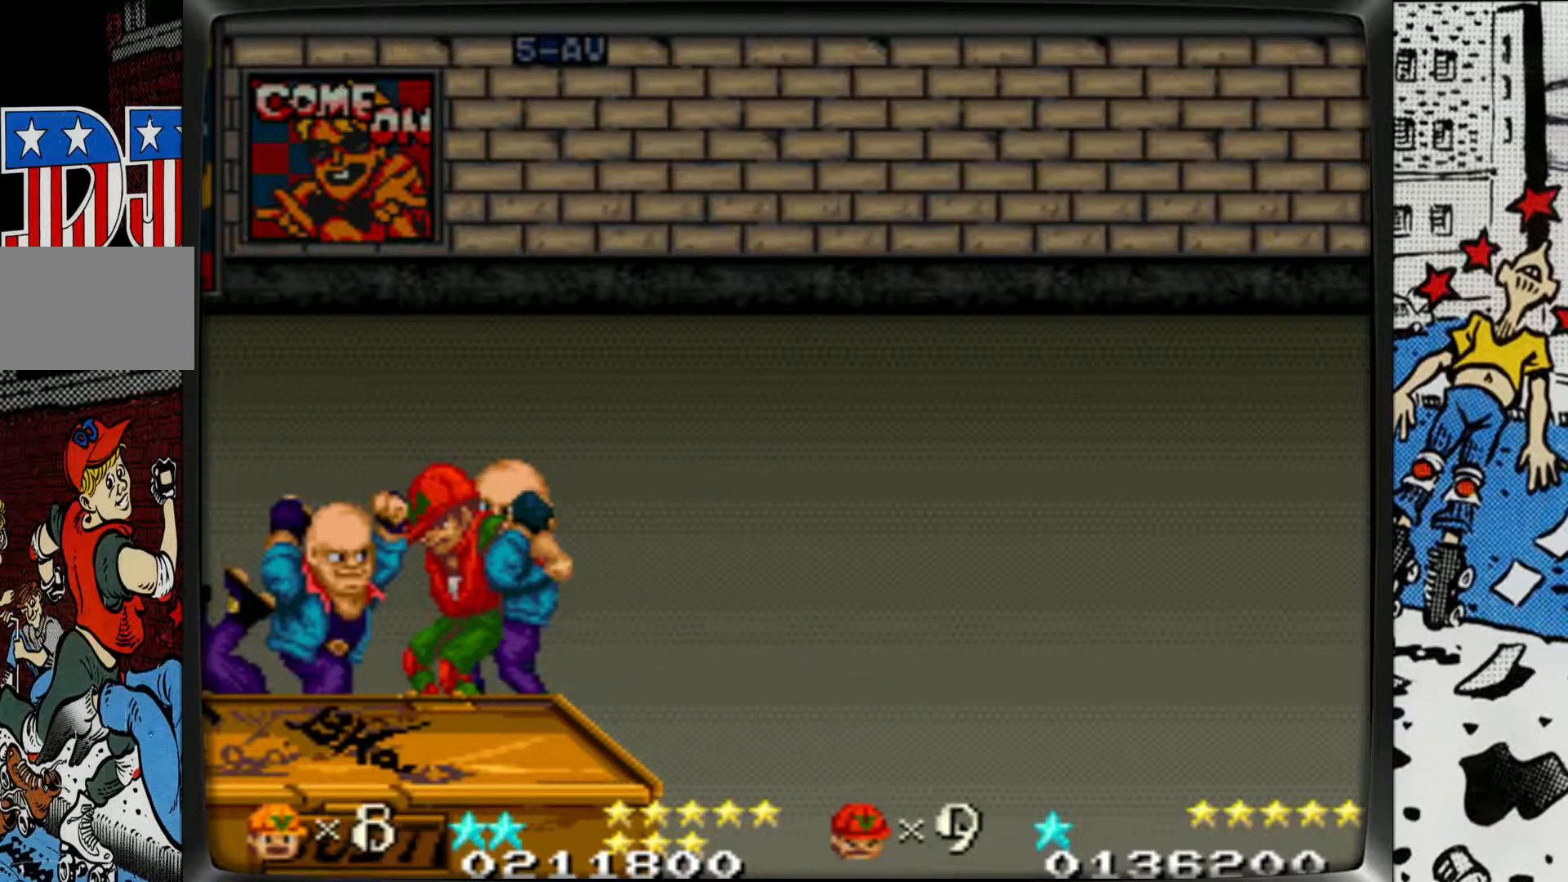
{"buttons": ["L1", "R1"], "left_stick": "center", "events": [[17, "left_stick", "center"], [100, "R1", "down"], [267, "left_stick", "right"], [333, "left_stick", "down"], [400, "L1", "up"], [433, "L1", "down"], [433, "left_stick", "right"], [483, "left_stick", "center"]]}
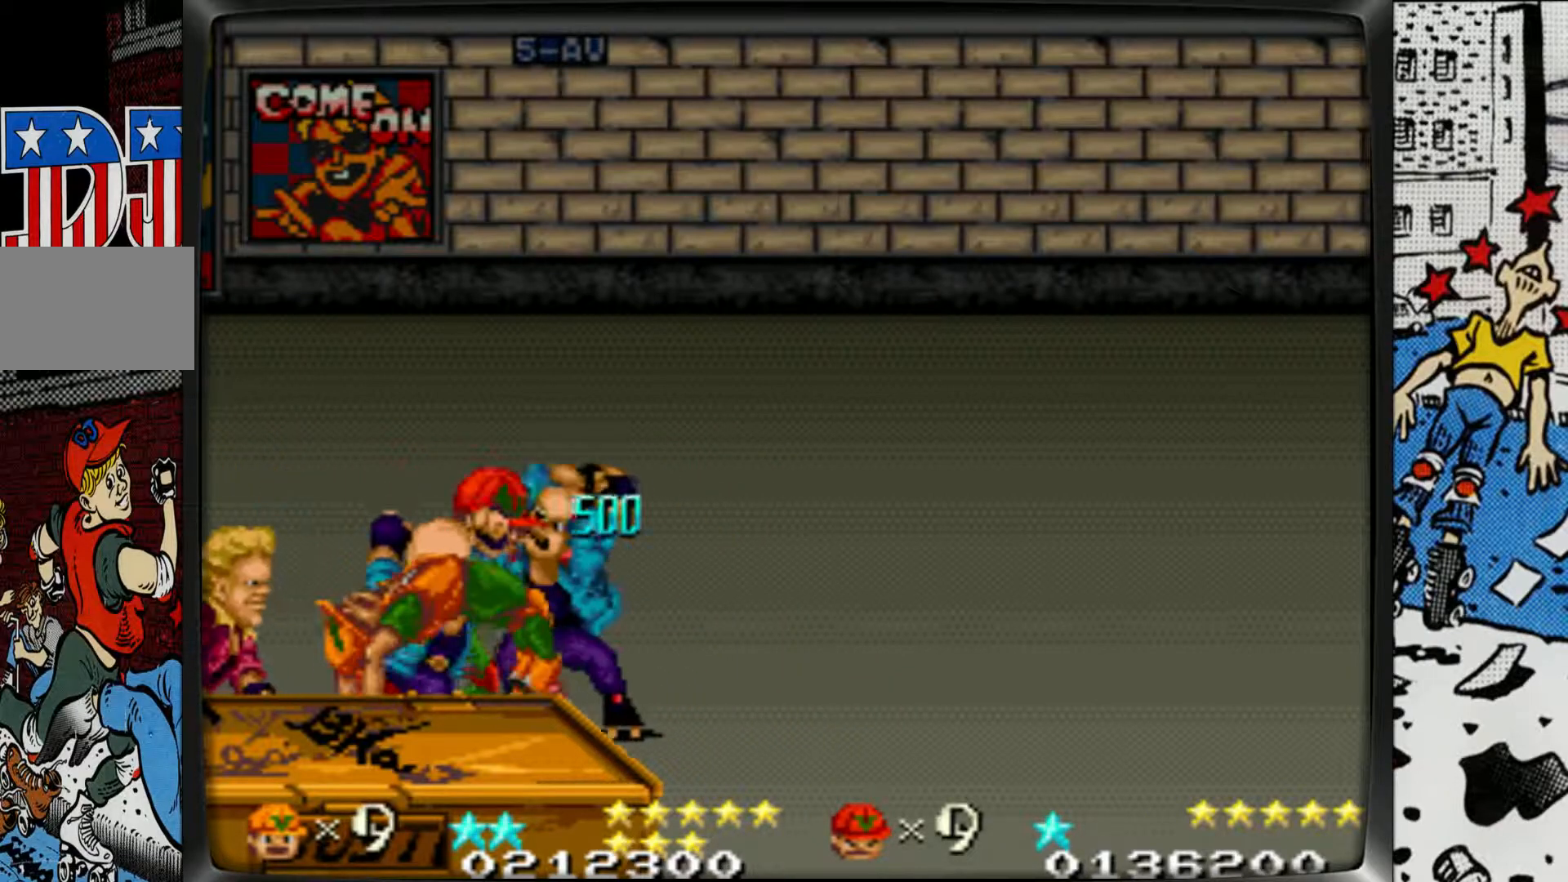
{"buttons": ["L1", "R1"], "left_stick": "right", "events": [[83, "left_stick", "right"], [150, "left_stick", "center"], [217, "R1", "up"], [250, "left_stick", "right"], [283, "R1", "down"], [333, "left_stick", "center"], [400, "L1", "up"], [433, "left_stick", "right"], [450, "L1", "down"]]}
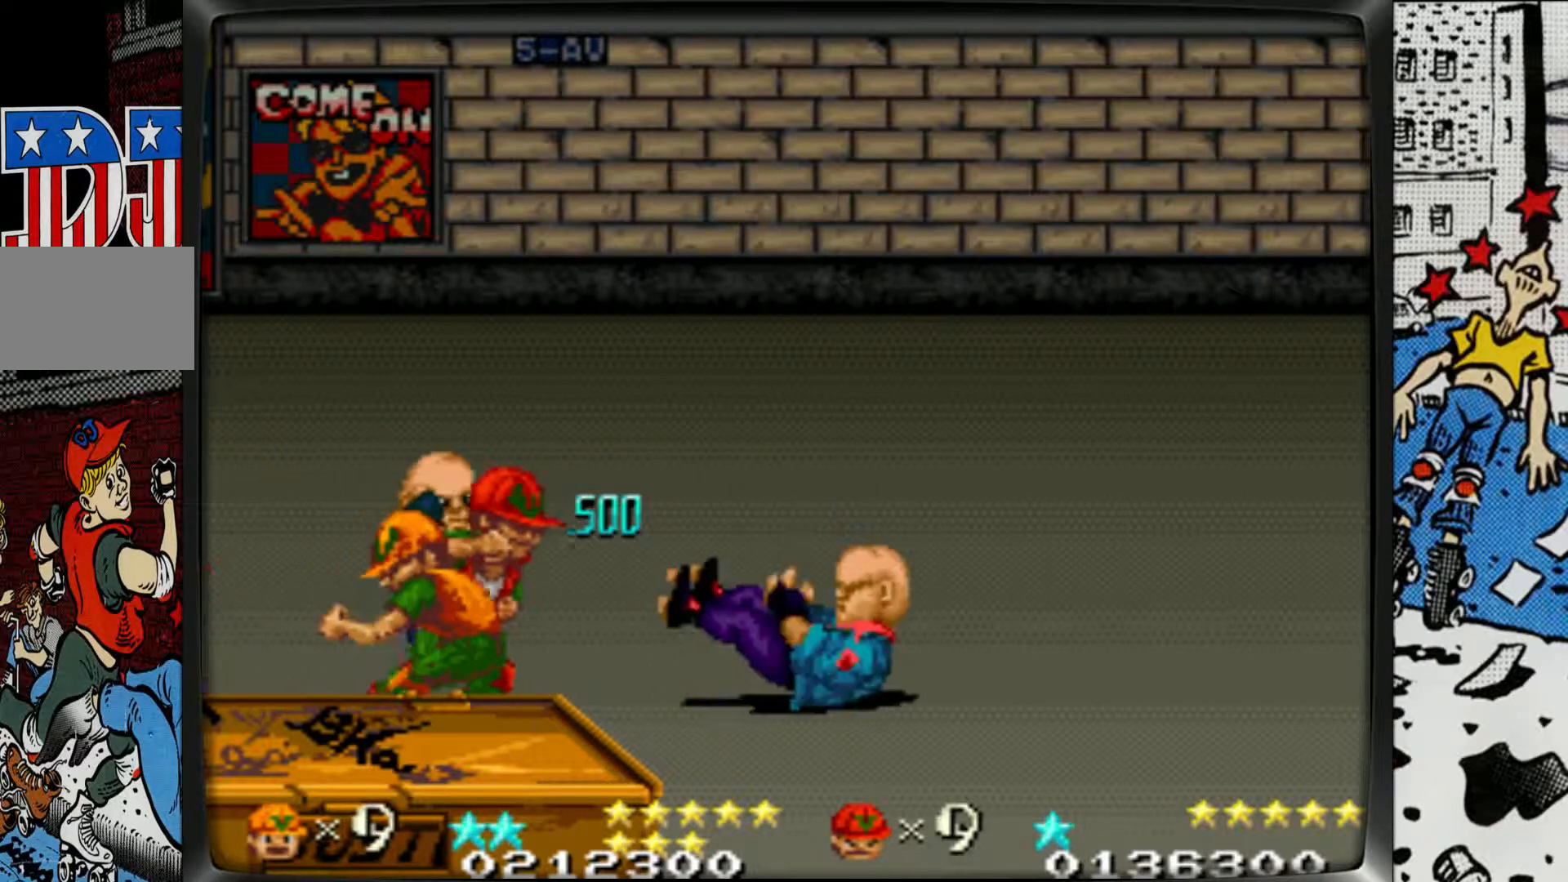
{"buttons": ["L1", "R1"], "left_stick": "center", "events": [[17, "left_stick", "center"], [83, "R1", "up"], [100, "R1", "down"], [117, "left_stick", "right"], [217, "L1", "up"], [233, "R1", "up"], [250, "left_stick", "center"], [300, "L1", "down"], [300, "R1", "down"], [383, "left_stick", "left"], [450, "left_stick", "center"]]}
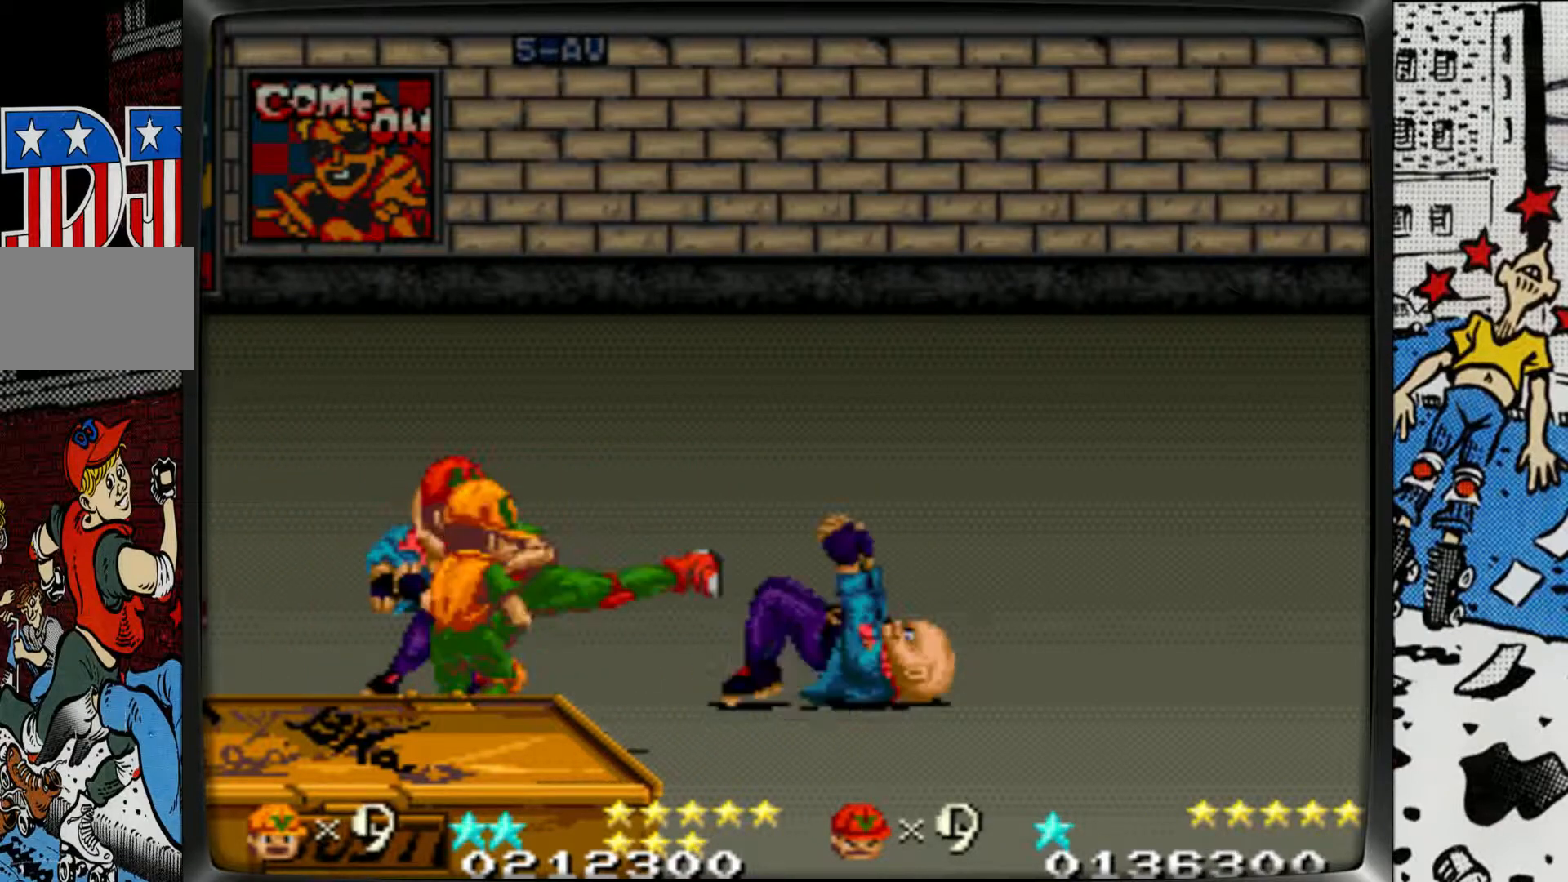
{"buttons": [], "left_stick": "up-right", "events": [[133, "R1", "up"], [150, "L1", "up"], [167, "left_stick", "right"], [217, "L1", "down"], [217, "R1", "down"], [433, "R1", "up"], [450, "L1", "up"], [450, "left_stick", "up-right"]]}
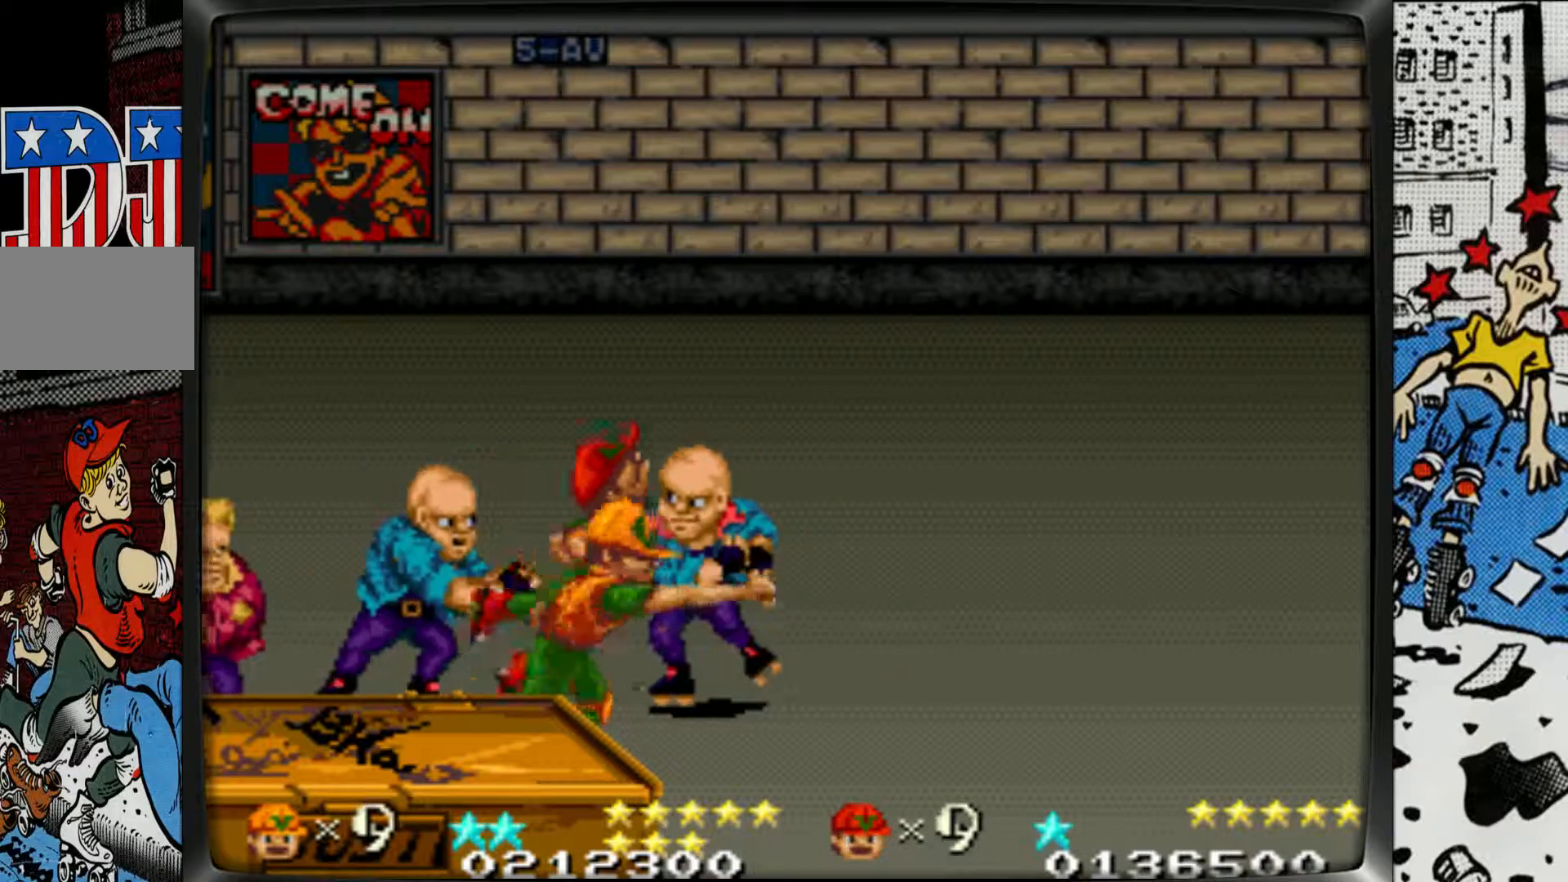
{"buttons": [], "left_stick": "up-right", "events": []}
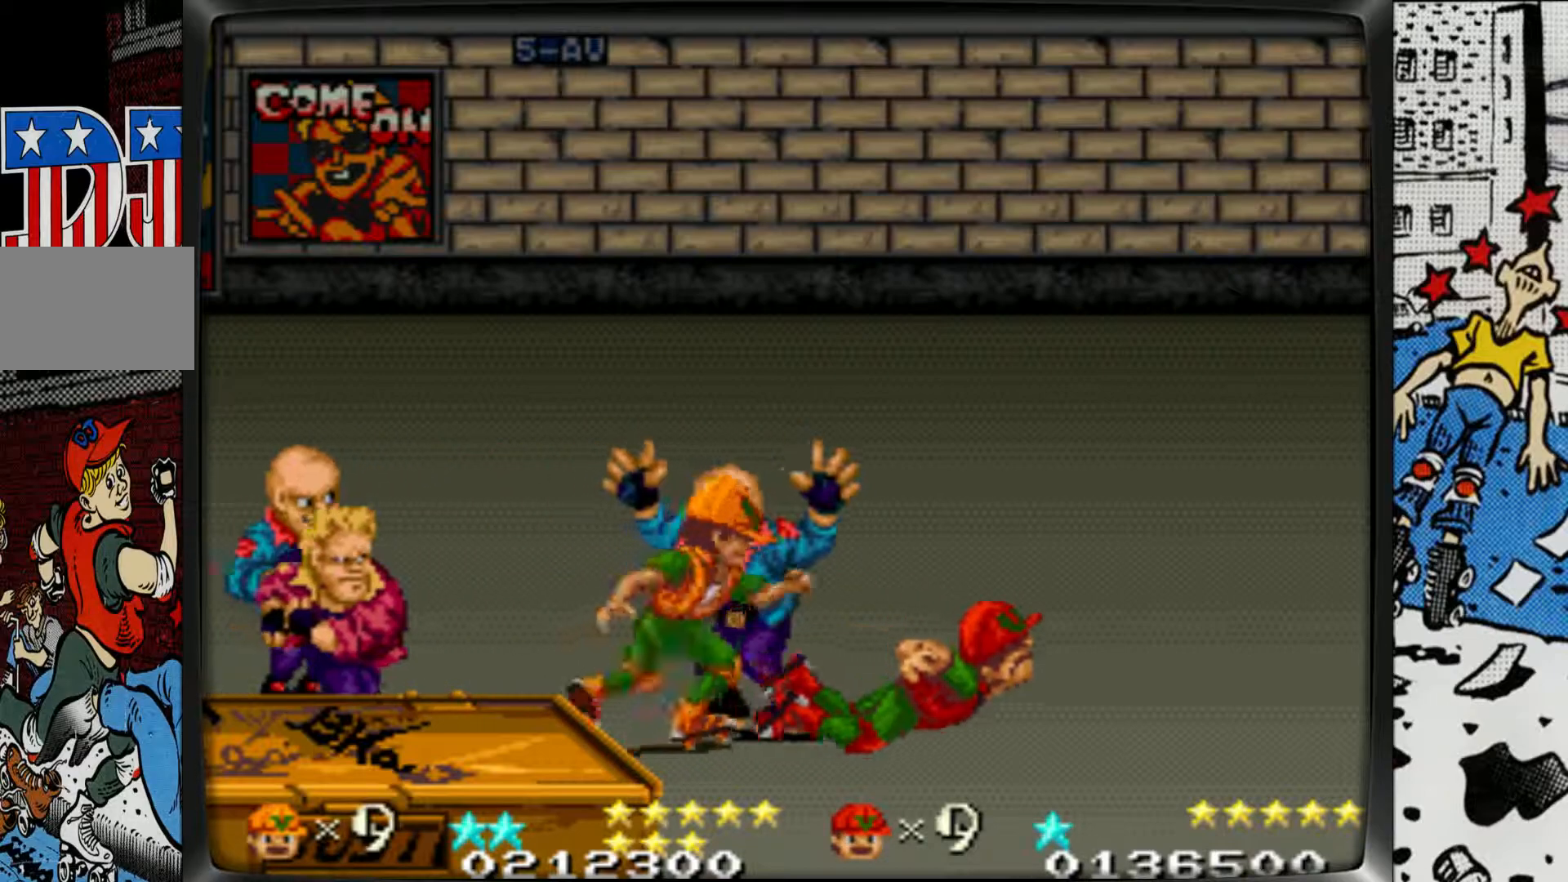
{"buttons": ["L1"], "left_stick": "center", "events": [[50, "left_stick", "center"], [117, "L1", "down"], [217, "L1", "up"], [300, "L1", "down"], [367, "left_stick", "down-left"], [417, "left_stick", "center"], [450, "L1", "up"], [483, "L1", "down"]]}
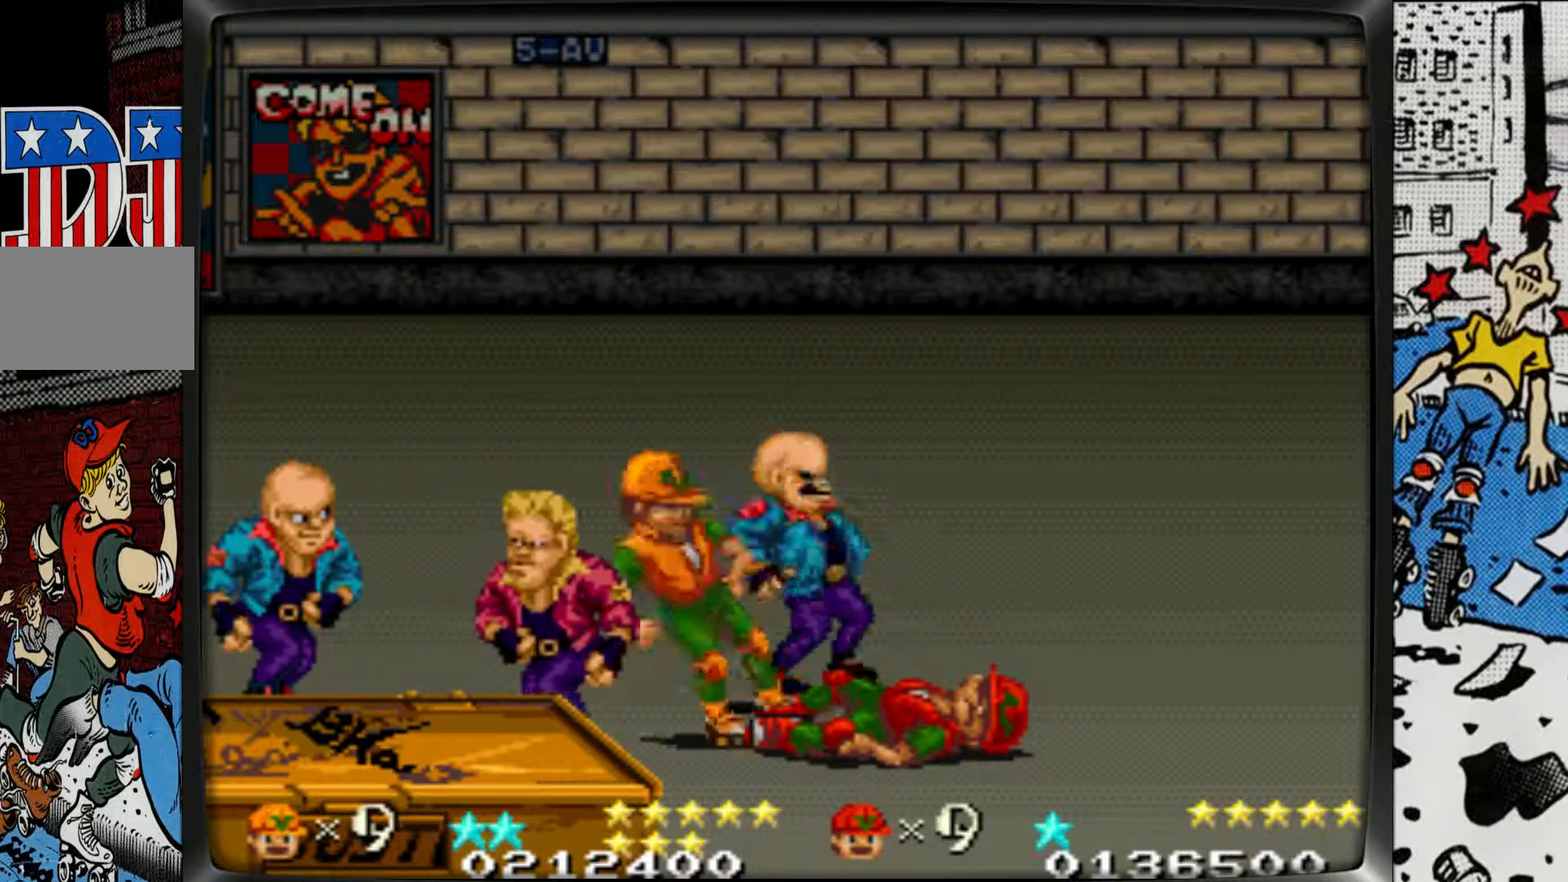
{"buttons": [], "left_stick": "right", "events": [[117, "L1", "up"], [150, "left_stick", "right"]]}
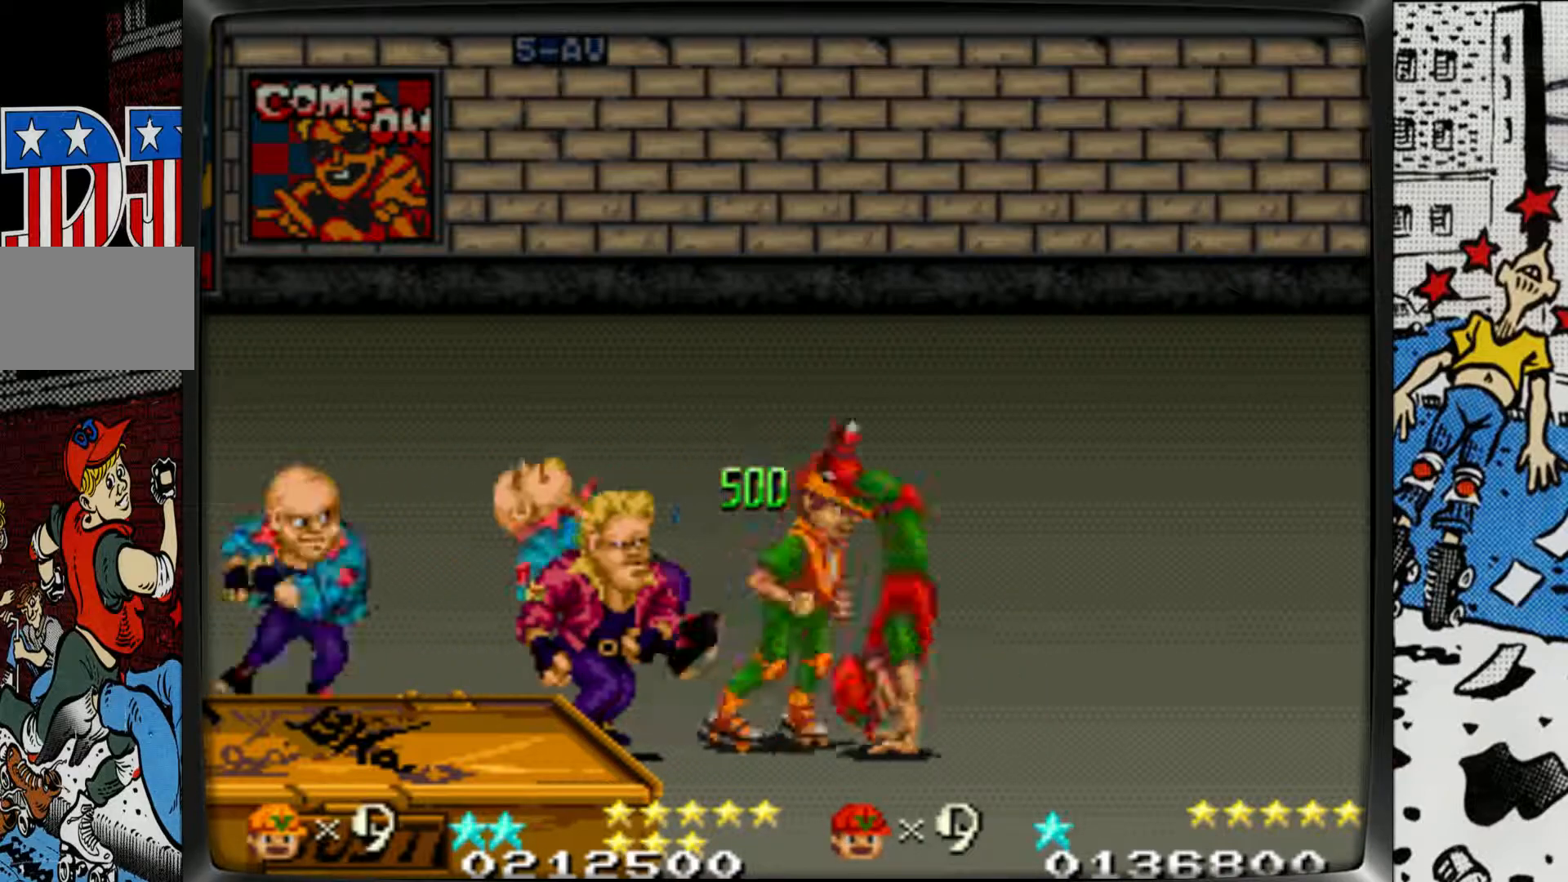
{"buttons": [], "left_stick": "right", "events": []}
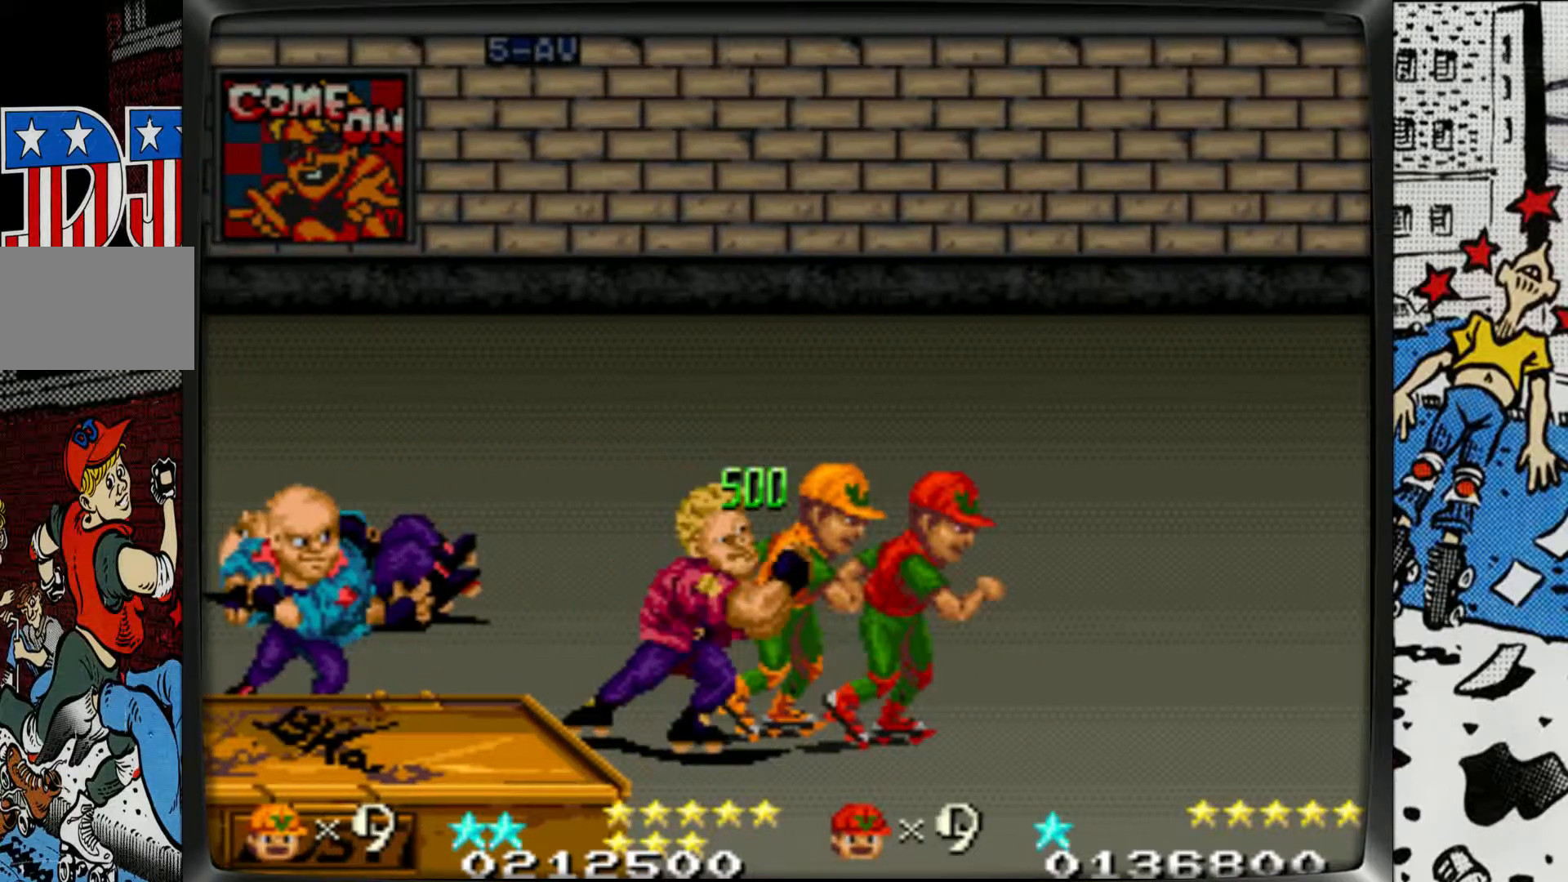
{"buttons": [], "left_stick": "left", "events": [[217, "L1", "down"], [217, "left_stick", "left"], [317, "L1", "up"], [367, "L1", "down"], [483, "L1", "up"]]}
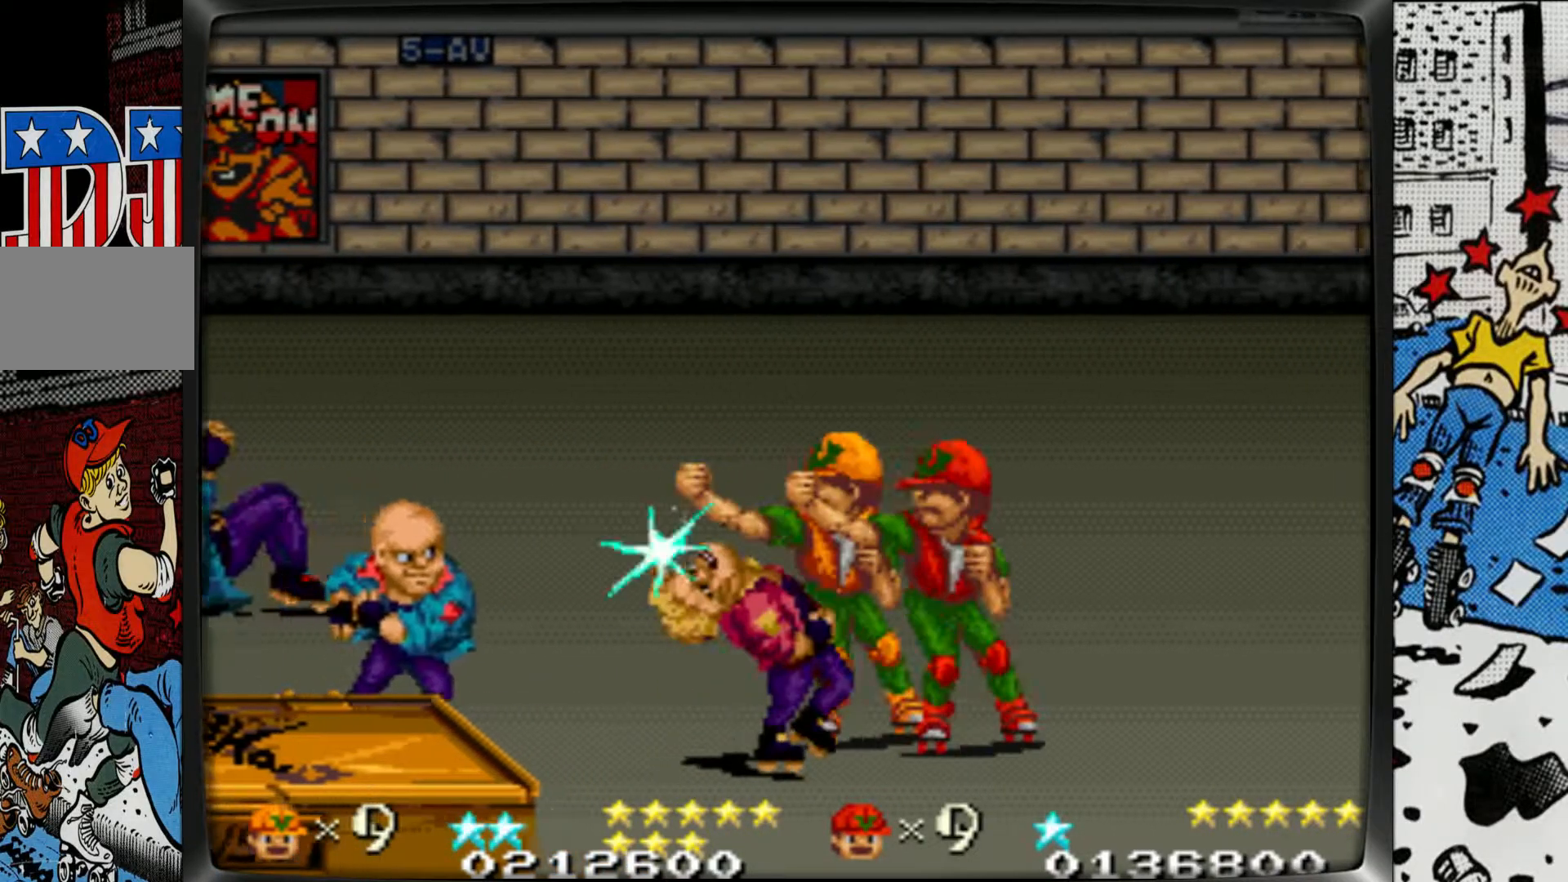
{"buttons": ["L1"], "left_stick": "down-left", "events": [[50, "L1", "down"], [167, "L1", "up"], [217, "L1", "down"], [333, "left_stick", "down-left"], [350, "L1", "up"], [417, "L1", "down"]]}
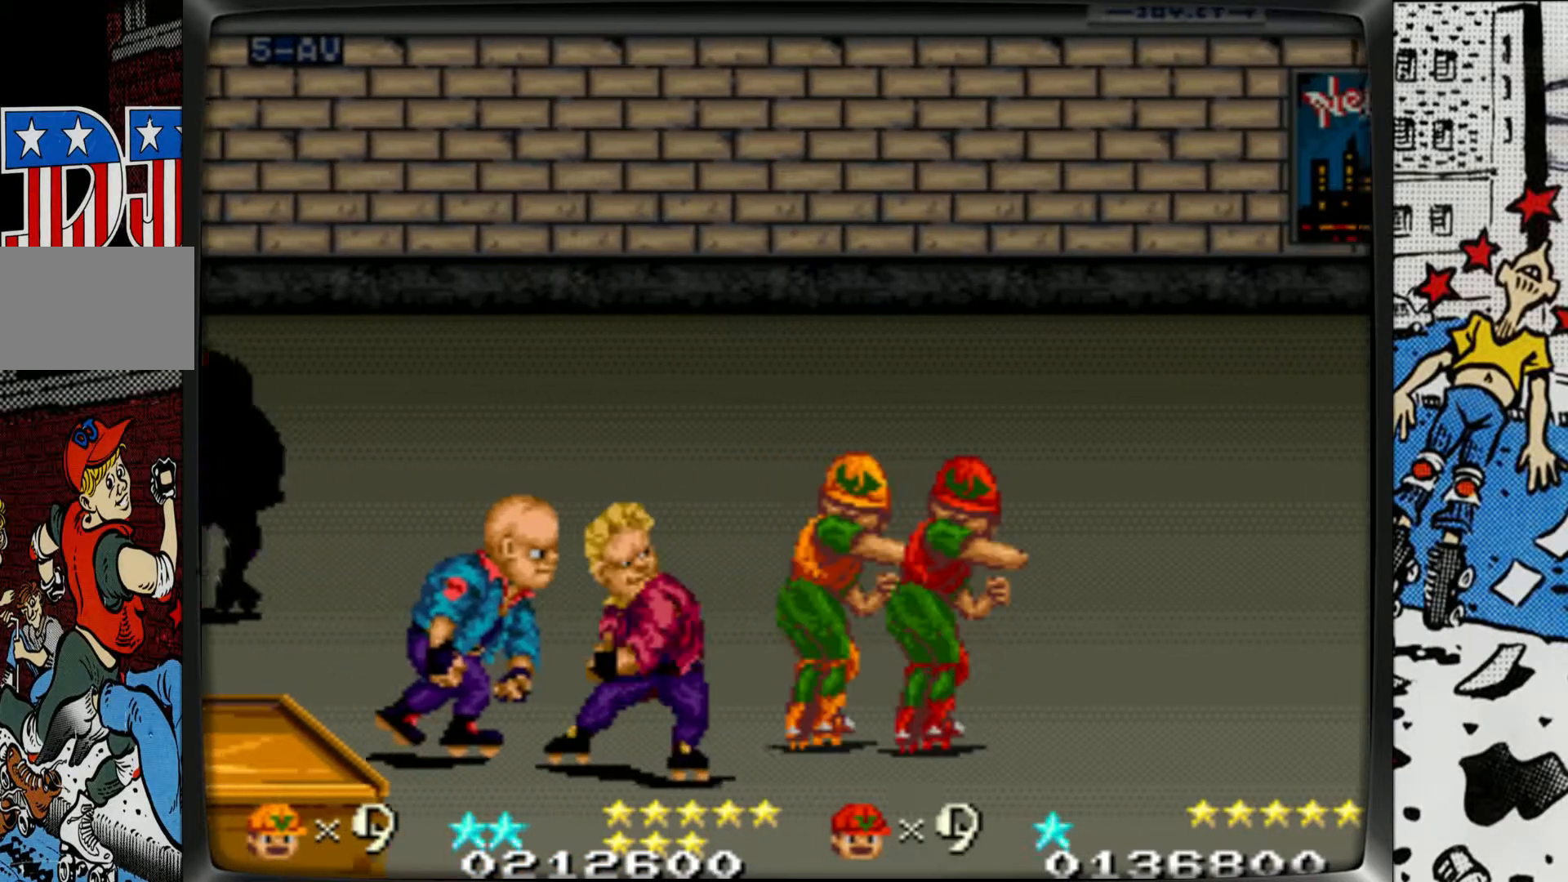
{"buttons": [], "left_stick": "down-left", "events": [[33, "L1", "up"]]}